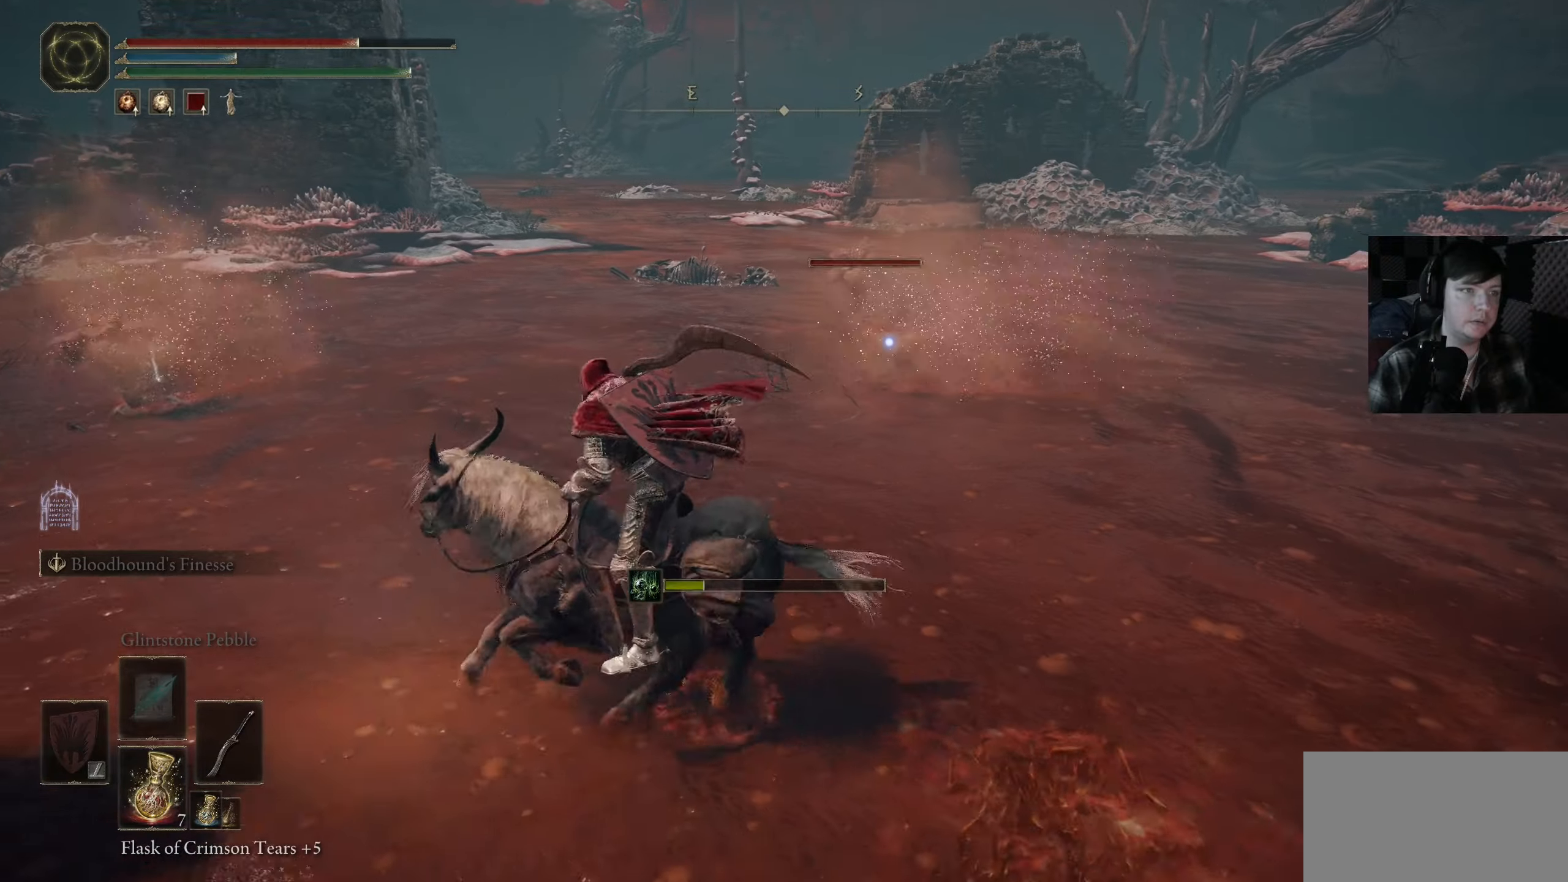
Gameplay with a controller (Xbox layout); each line is a JSON object with the inputs held at the frame after it. "events" lists button and stick changes between this image and that frame as [ms after this image, input, new state], when the widget could be followed in between.
{"buttons": [], "left_stick": "down-right", "right_stick": "center", "events": [[83, "left_stick", "down"], [483, "left_stick", "down-right"]]}
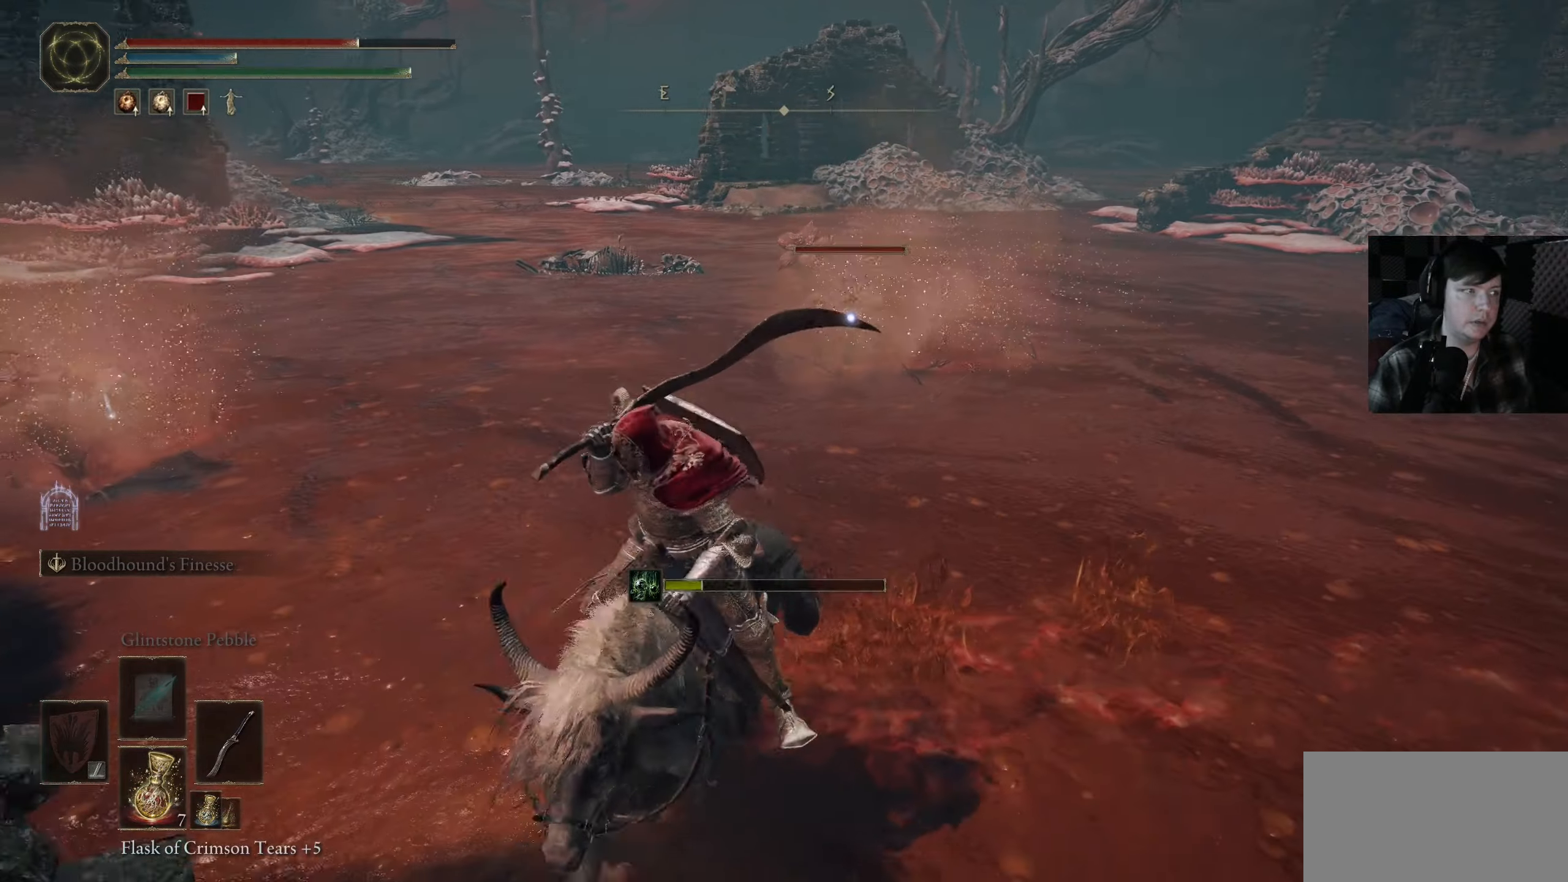
{"buttons": [], "left_stick": "up", "right_stick": "center", "events": [[233, "left_stick", "up-right"], [466, "left_stick", "up"]]}
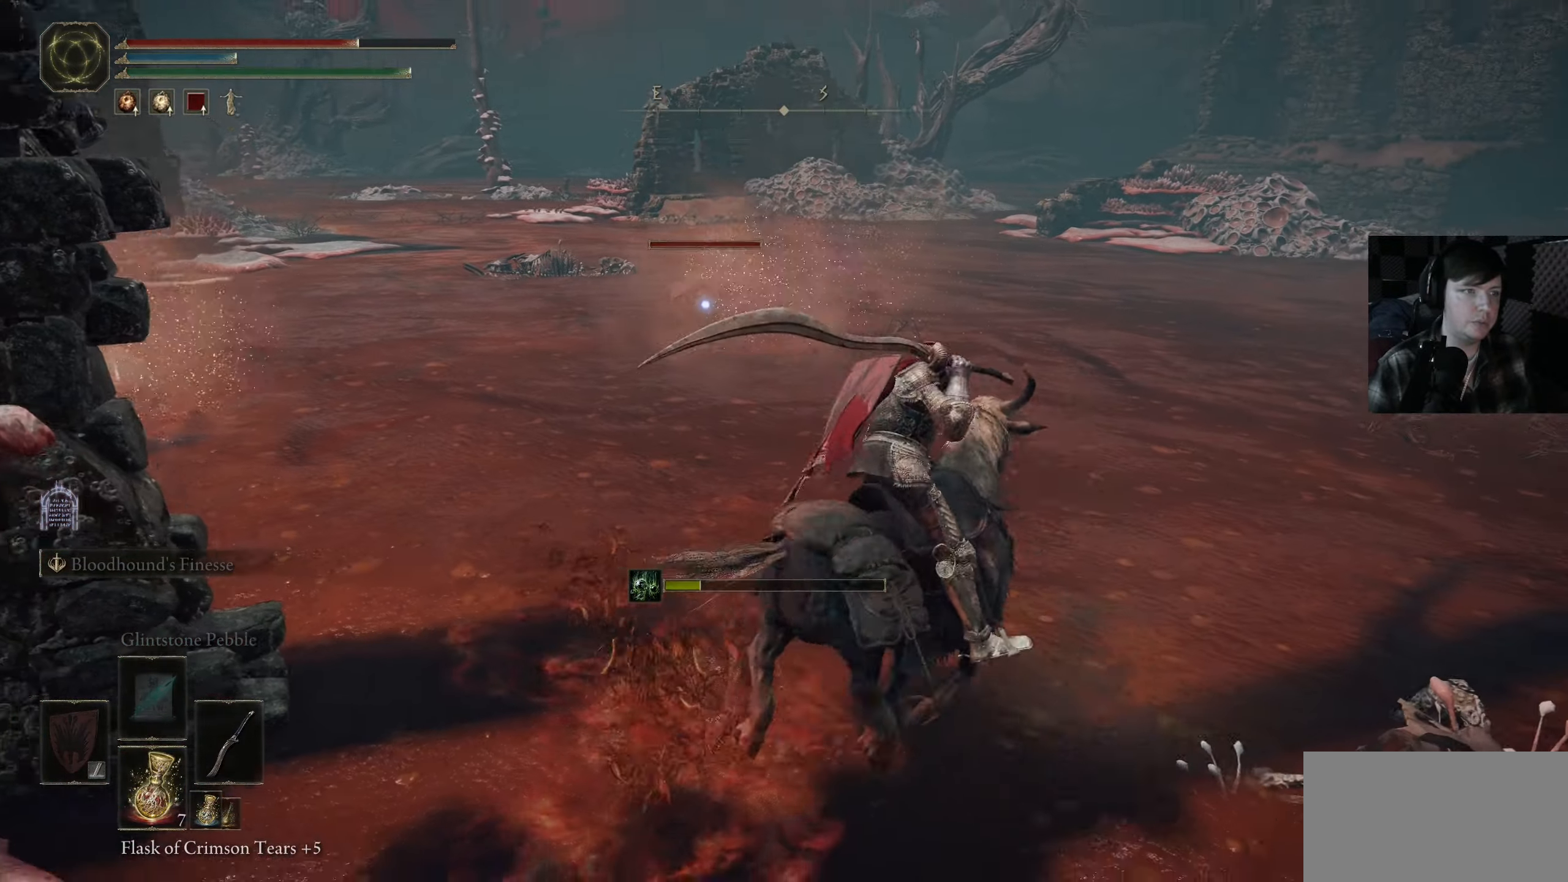
{"buttons": [], "left_stick": "up-left", "right_stick": "center", "events": [[100, "left_stick", "up-left"]]}
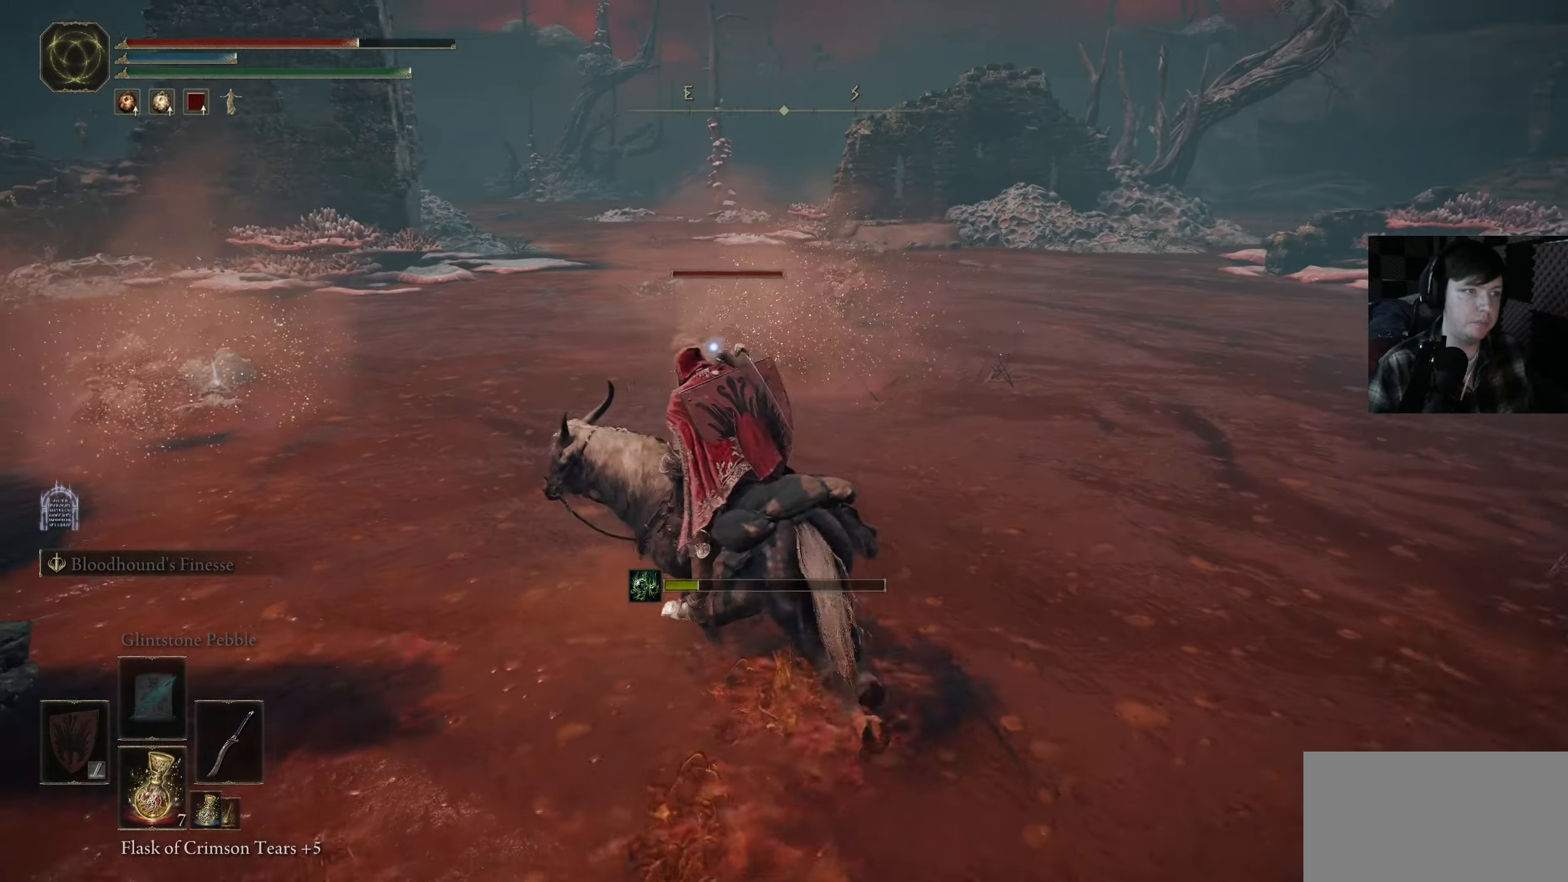
{"buttons": ["R1"], "left_stick": "up-left", "right_stick": "center", "events": [[450, "R1", "down"]]}
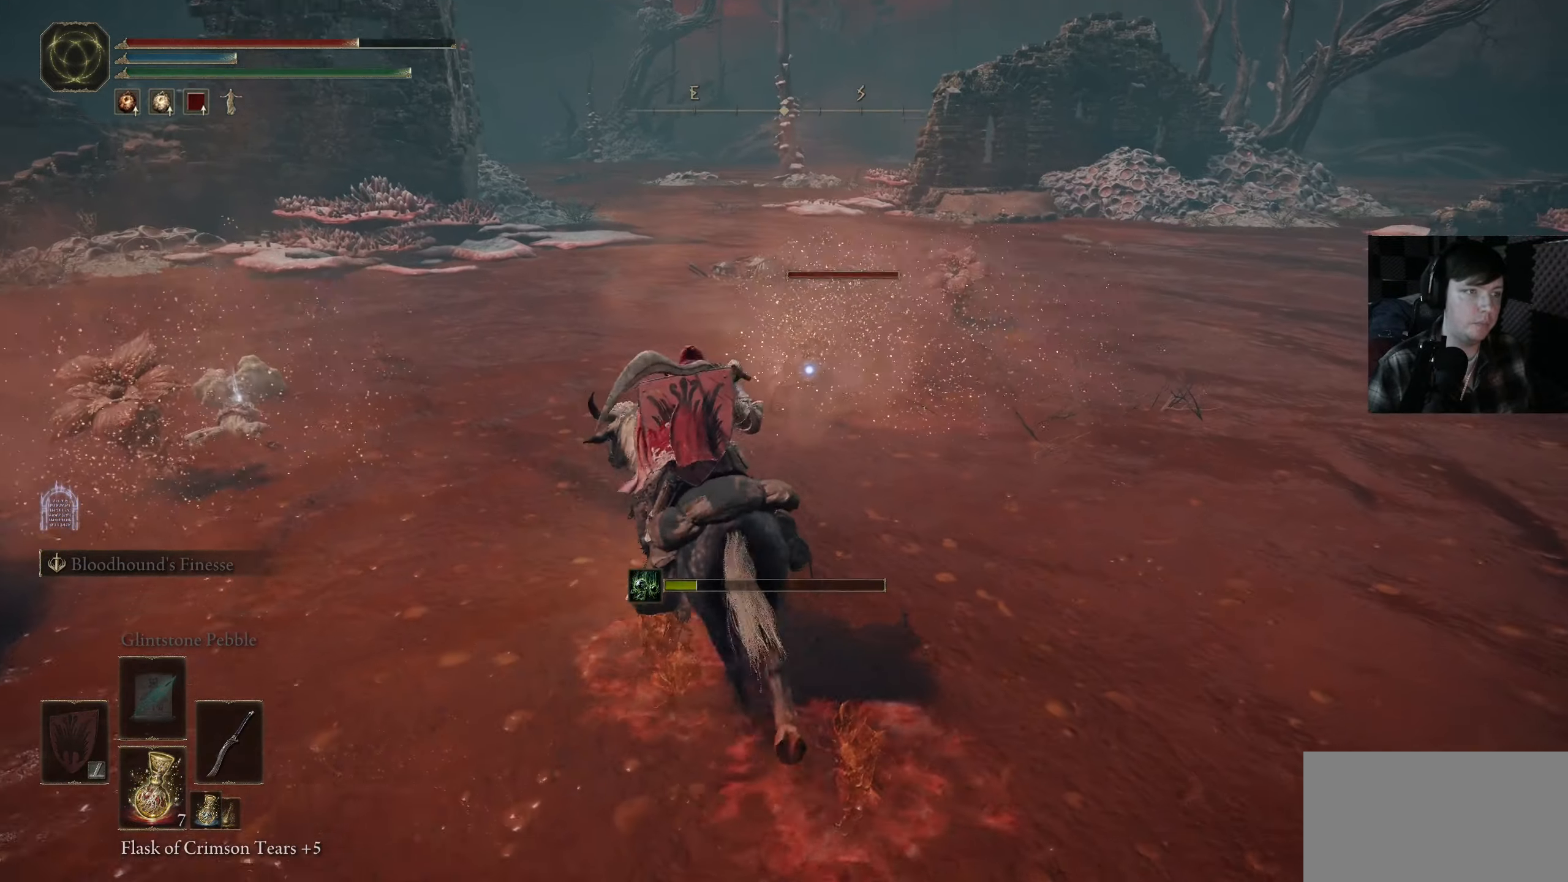
{"buttons": [], "left_stick": "up-left", "right_stick": "center", "events": [[116, "R1", "up"]]}
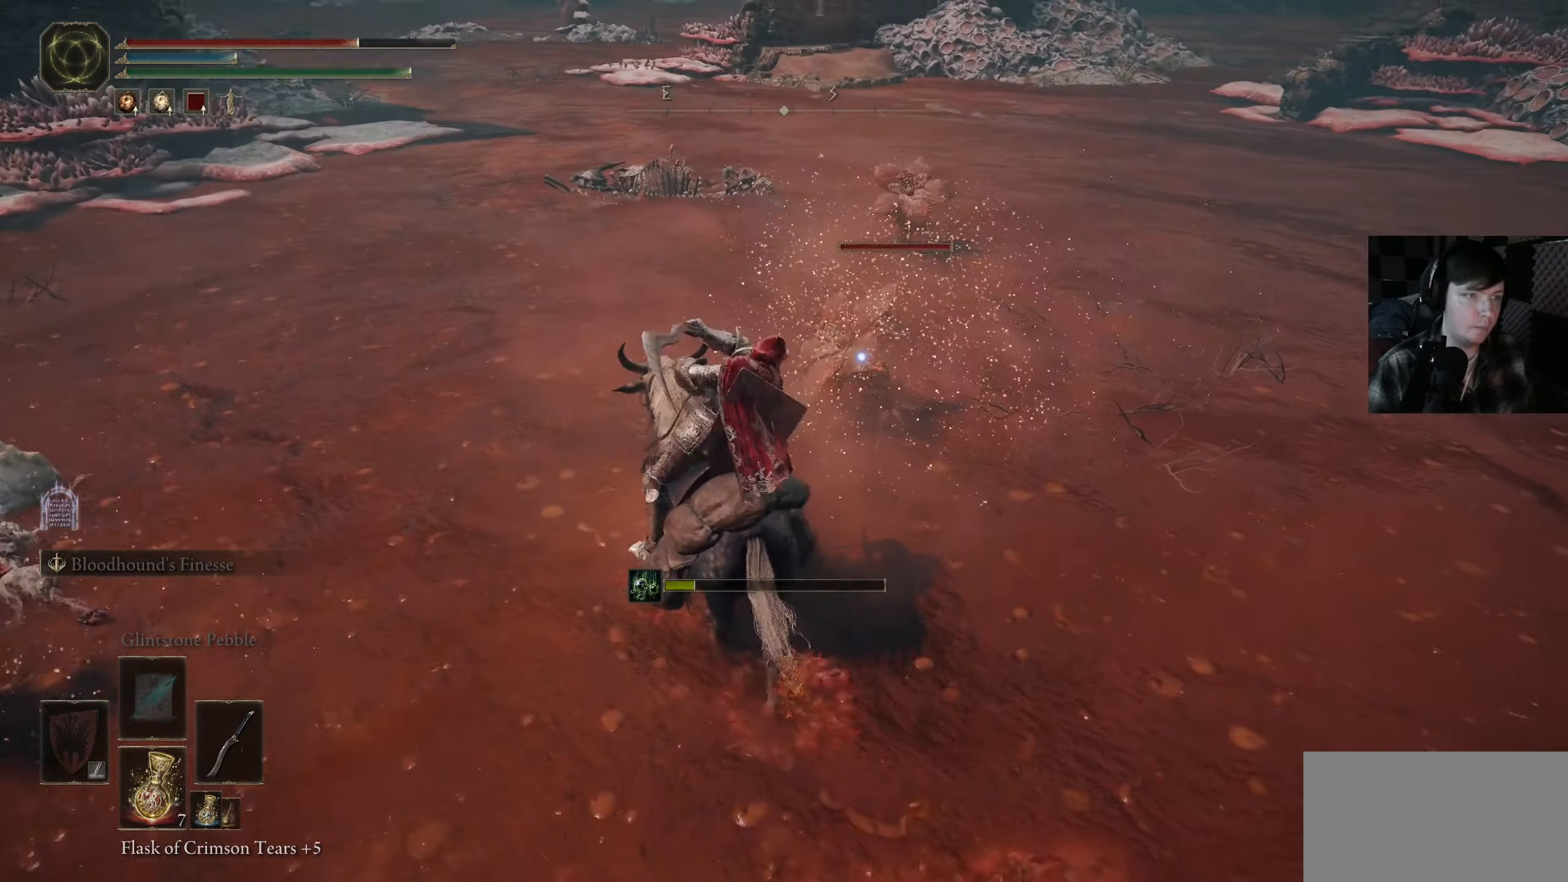
{"buttons": [], "left_stick": "up-left", "right_stick": "center", "events": []}
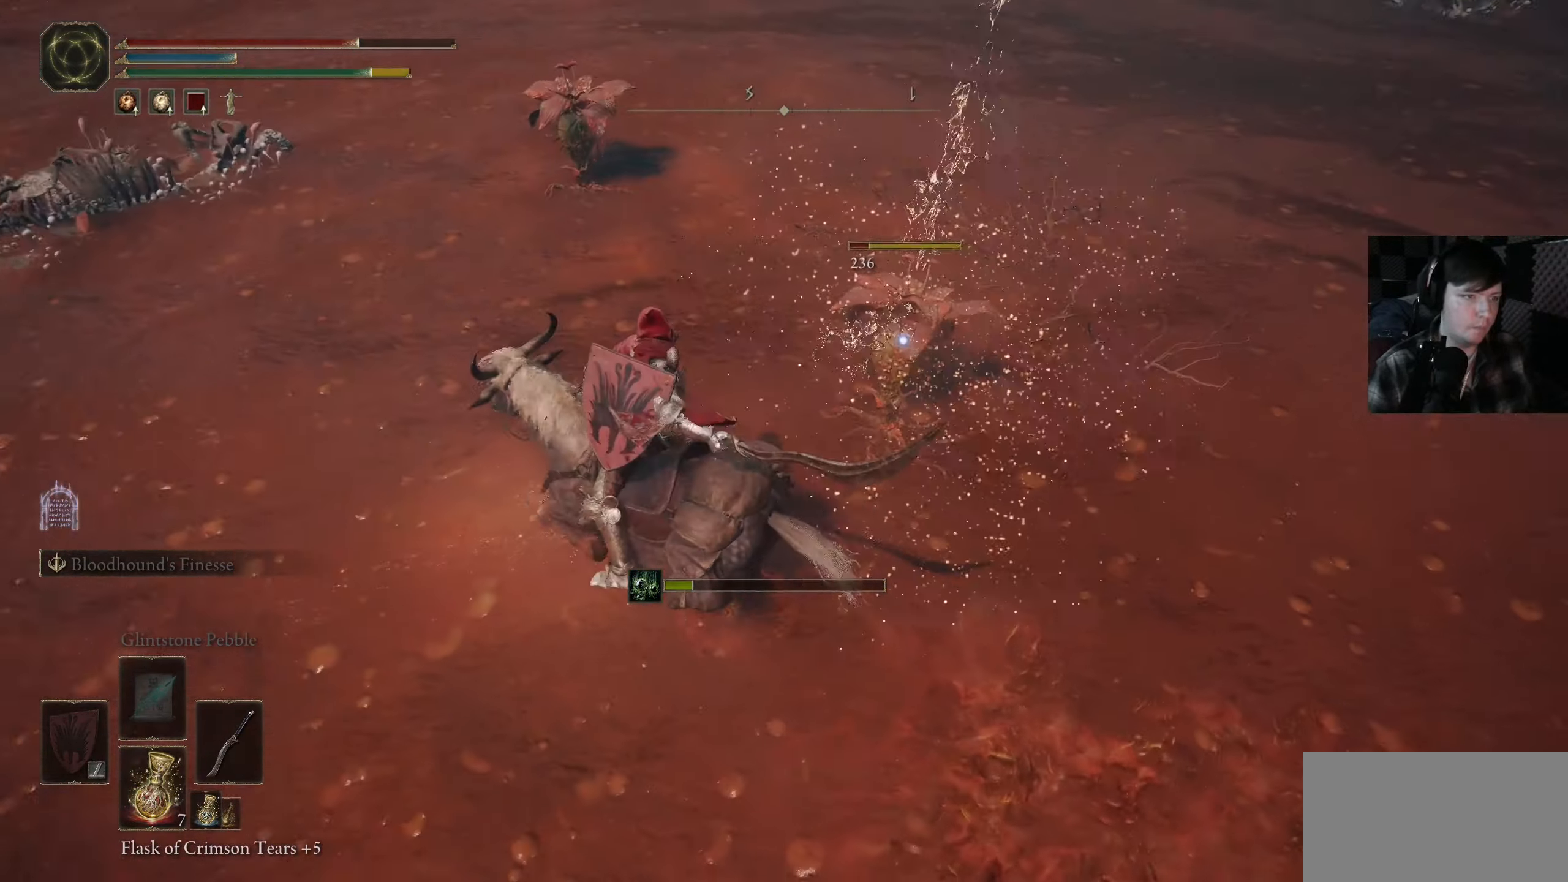
{"buttons": [], "left_stick": "down-left", "right_stick": "center", "events": [[50, "left_stick", "left"], [266, "left_stick", "down-left"]]}
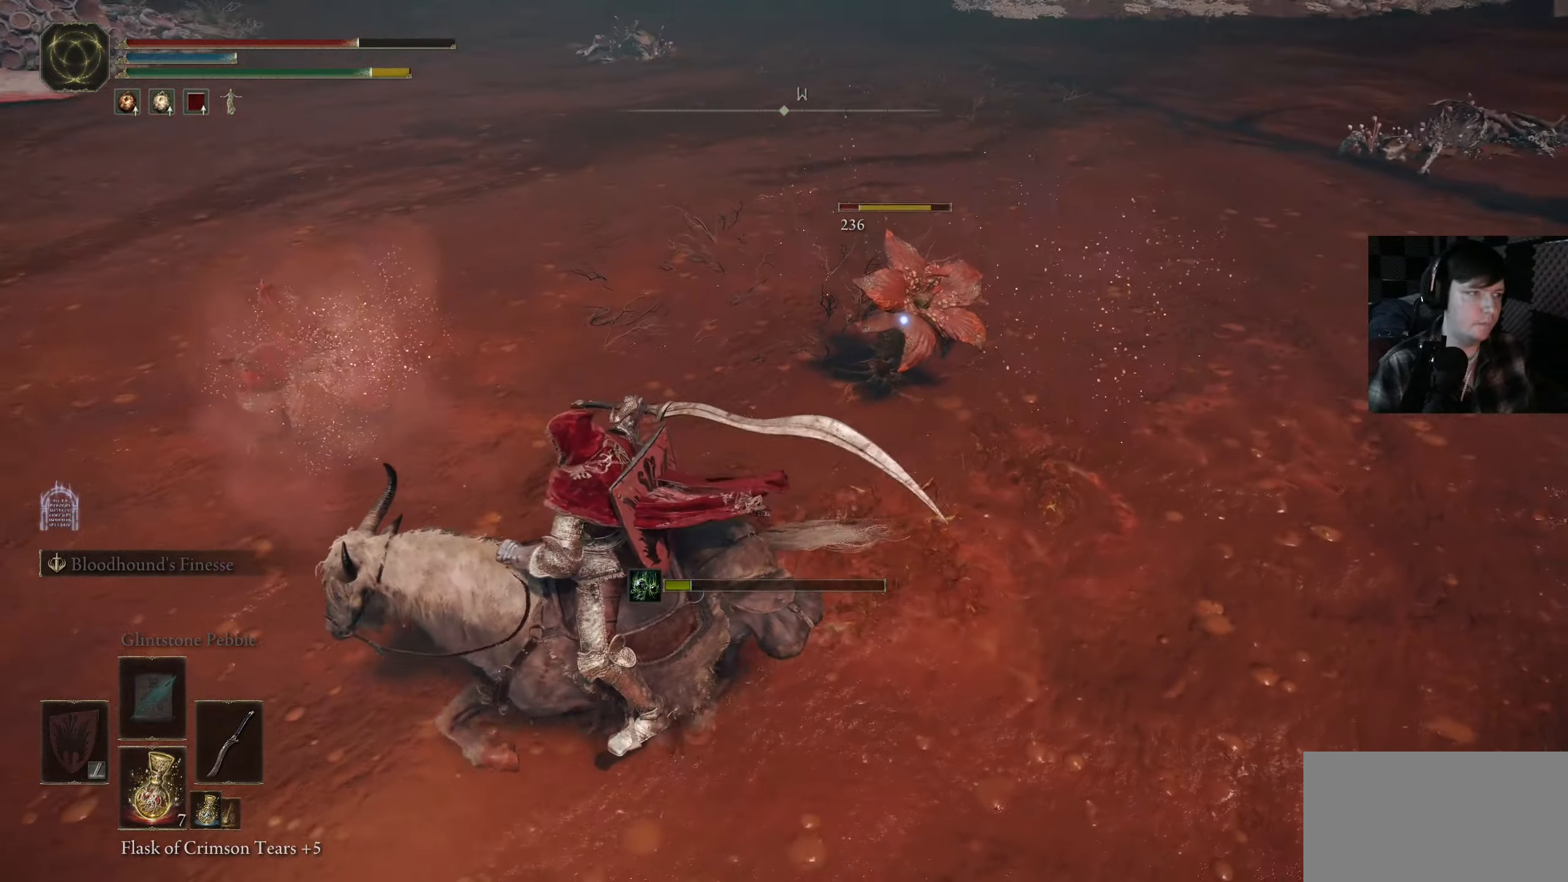
{"buttons": [], "left_stick": "down", "right_stick": "center", "events": [[433, "left_stick", "down"]]}
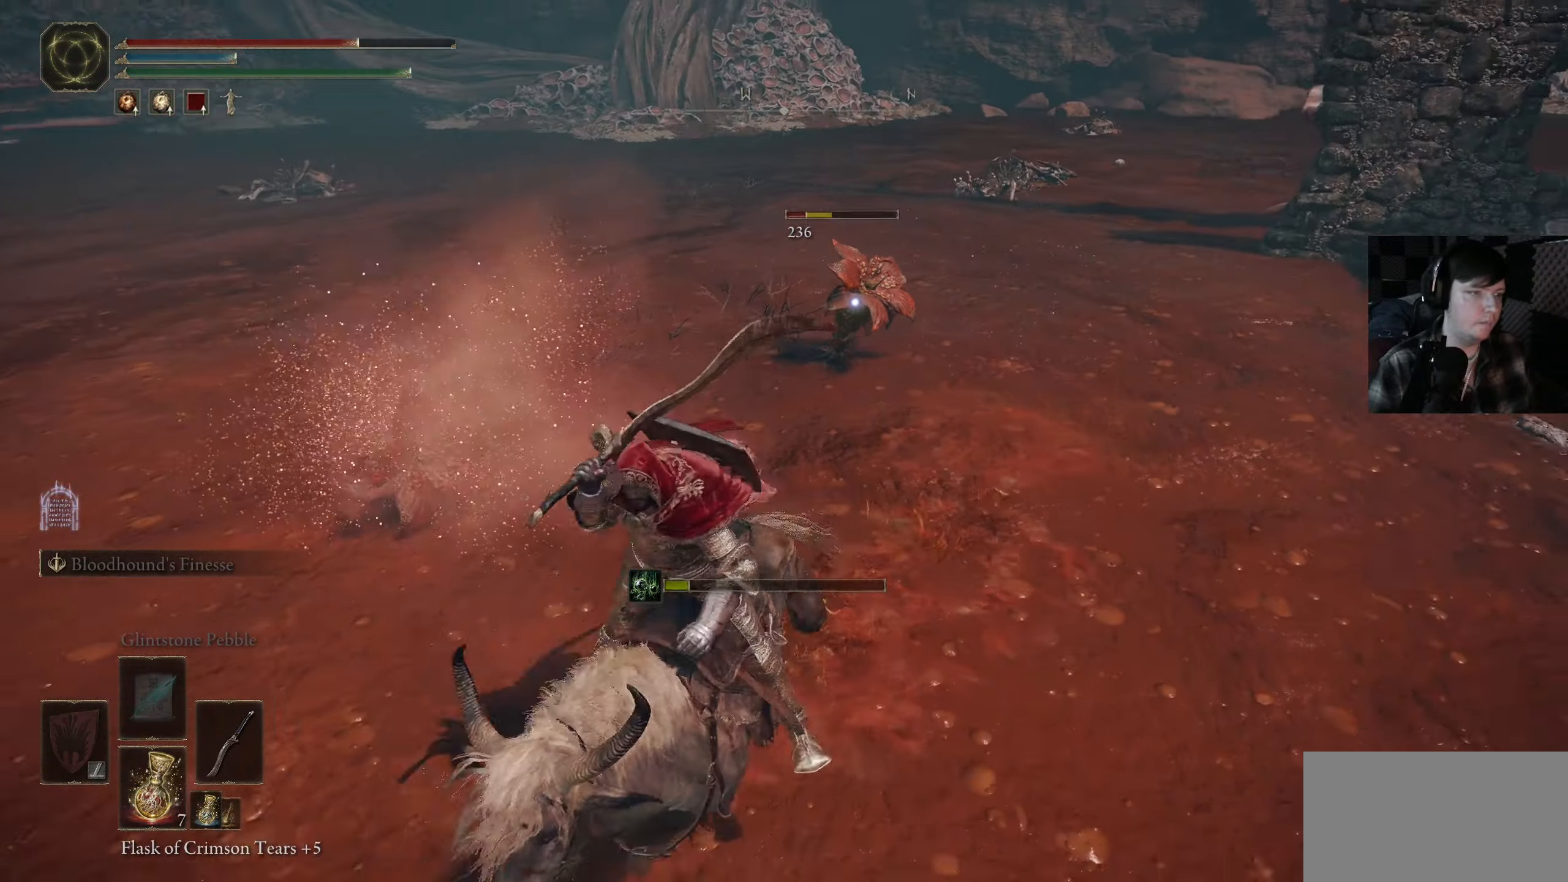
{"buttons": [], "left_stick": "left", "right_stick": "center", "events": [[183, "left_stick", "down-left"], [366, "right_stick", "down-left"], [466, "left_stick", "left"], [466, "right_stick", "center"]]}
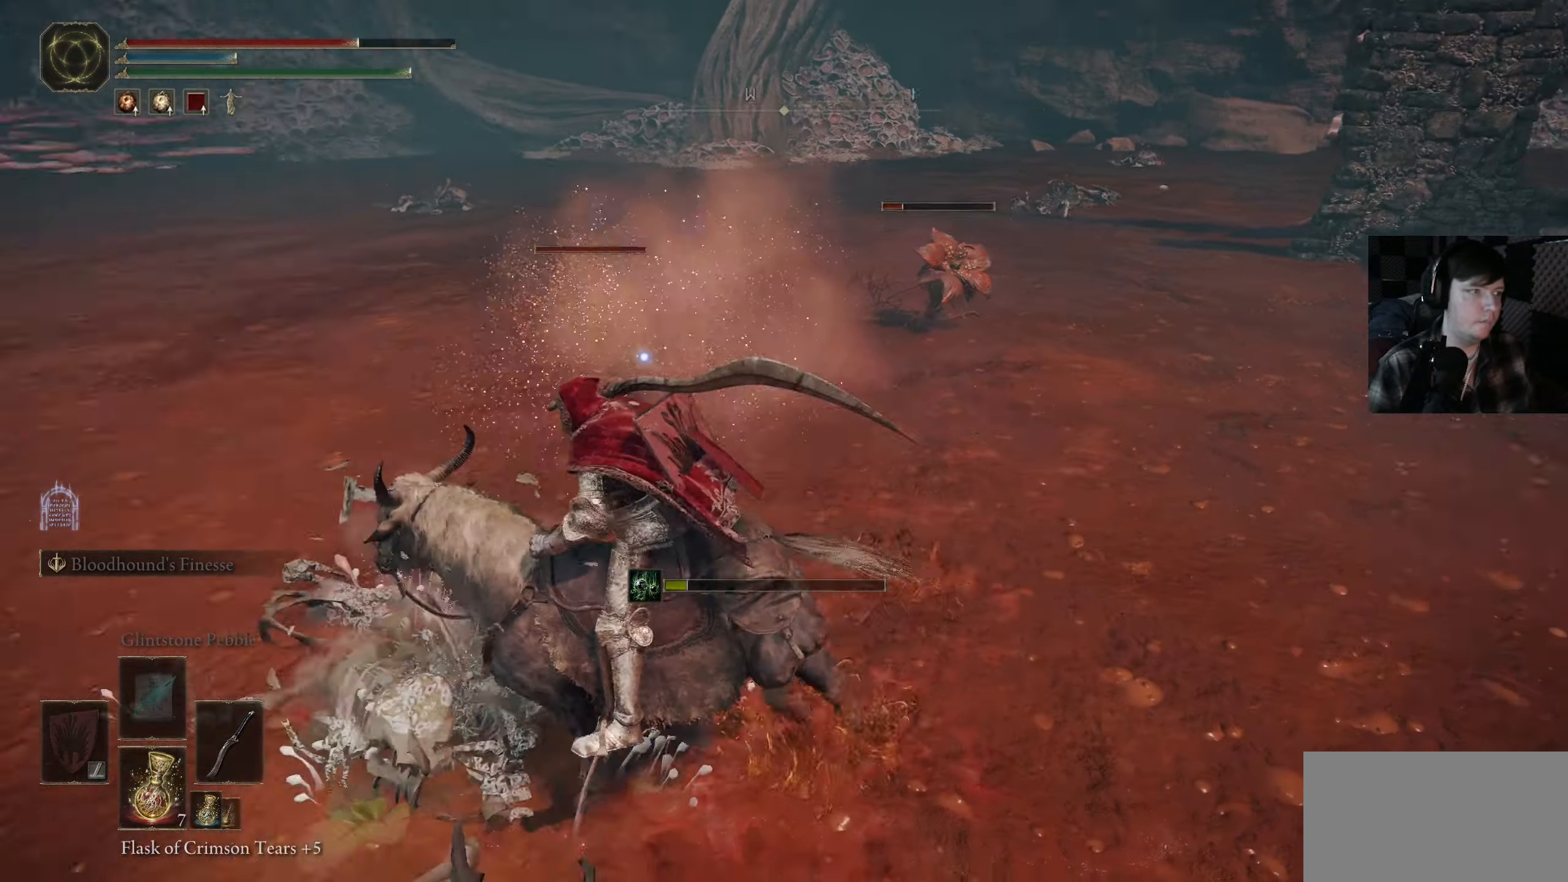
{"buttons": [], "left_stick": "up-left", "right_stick": "center", "events": [[100, "left_stick", "up-left"]]}
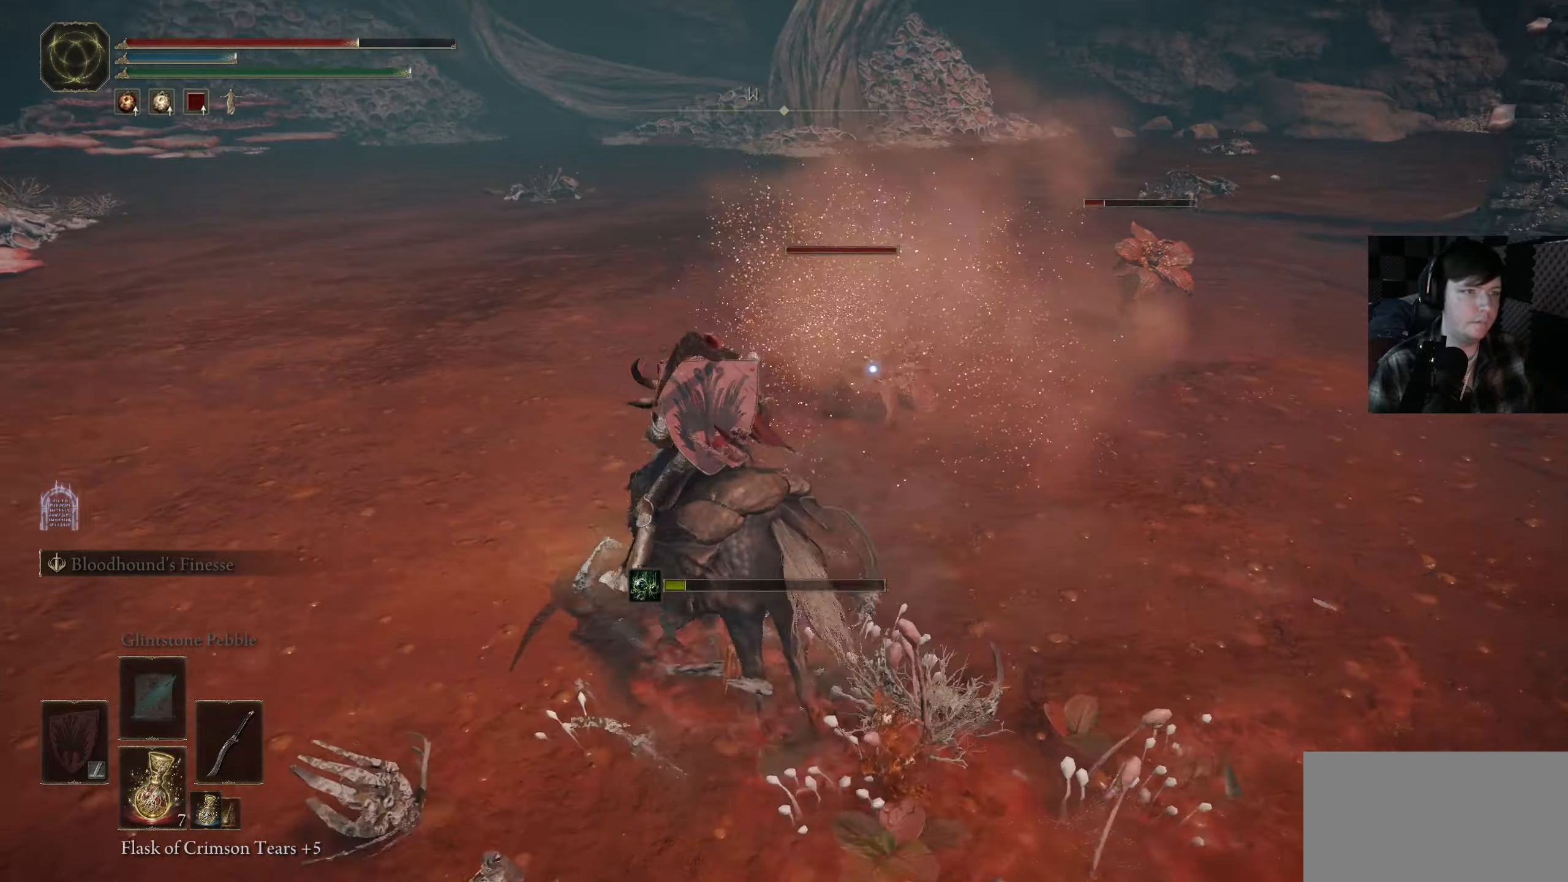
{"buttons": [], "left_stick": "down", "right_stick": "center", "events": [[283, "left_stick", "down-left"], [450, "left_stick", "down"]]}
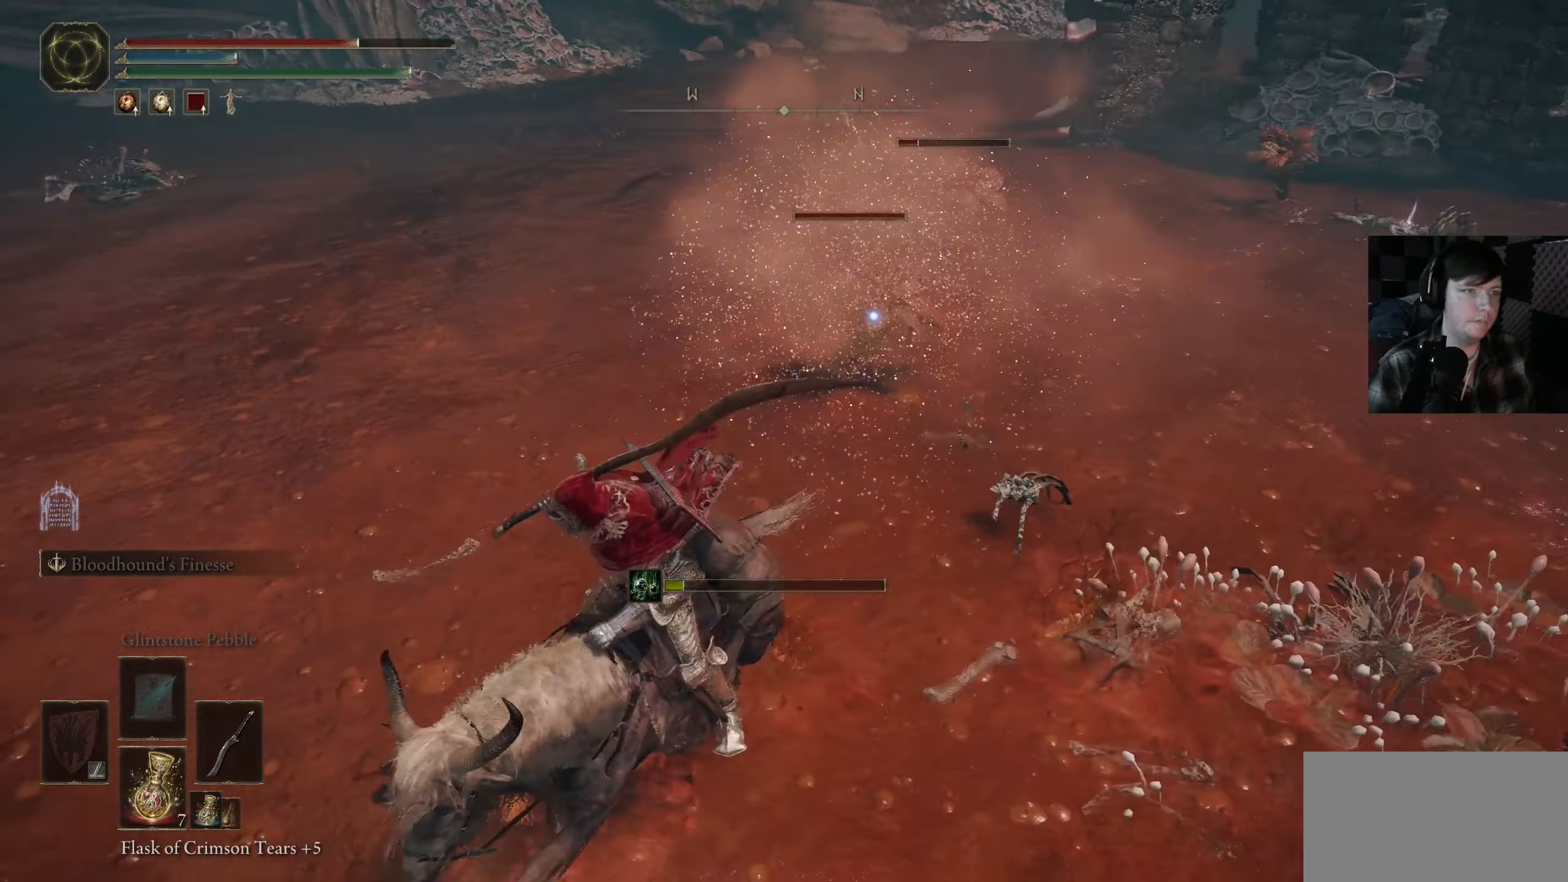
{"buttons": [], "left_stick": "up-left", "right_stick": "center", "events": [[283, "left_stick", "down-left"], [500, "left_stick", "up-left"]]}
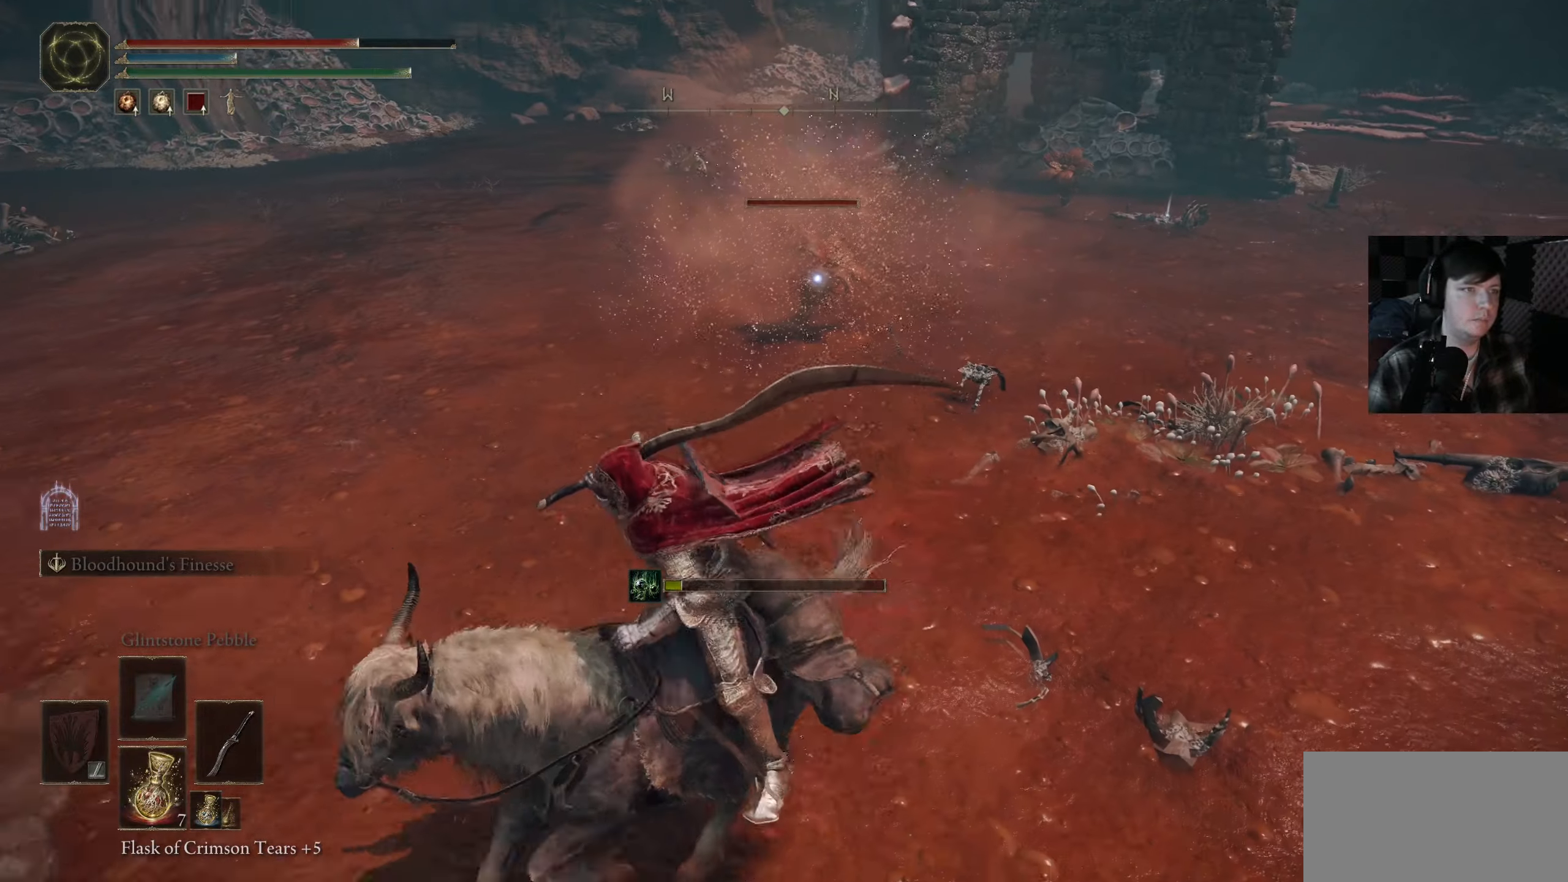
{"buttons": [], "left_stick": "up", "right_stick": "center", "events": [[133, "left_stick", "up"]]}
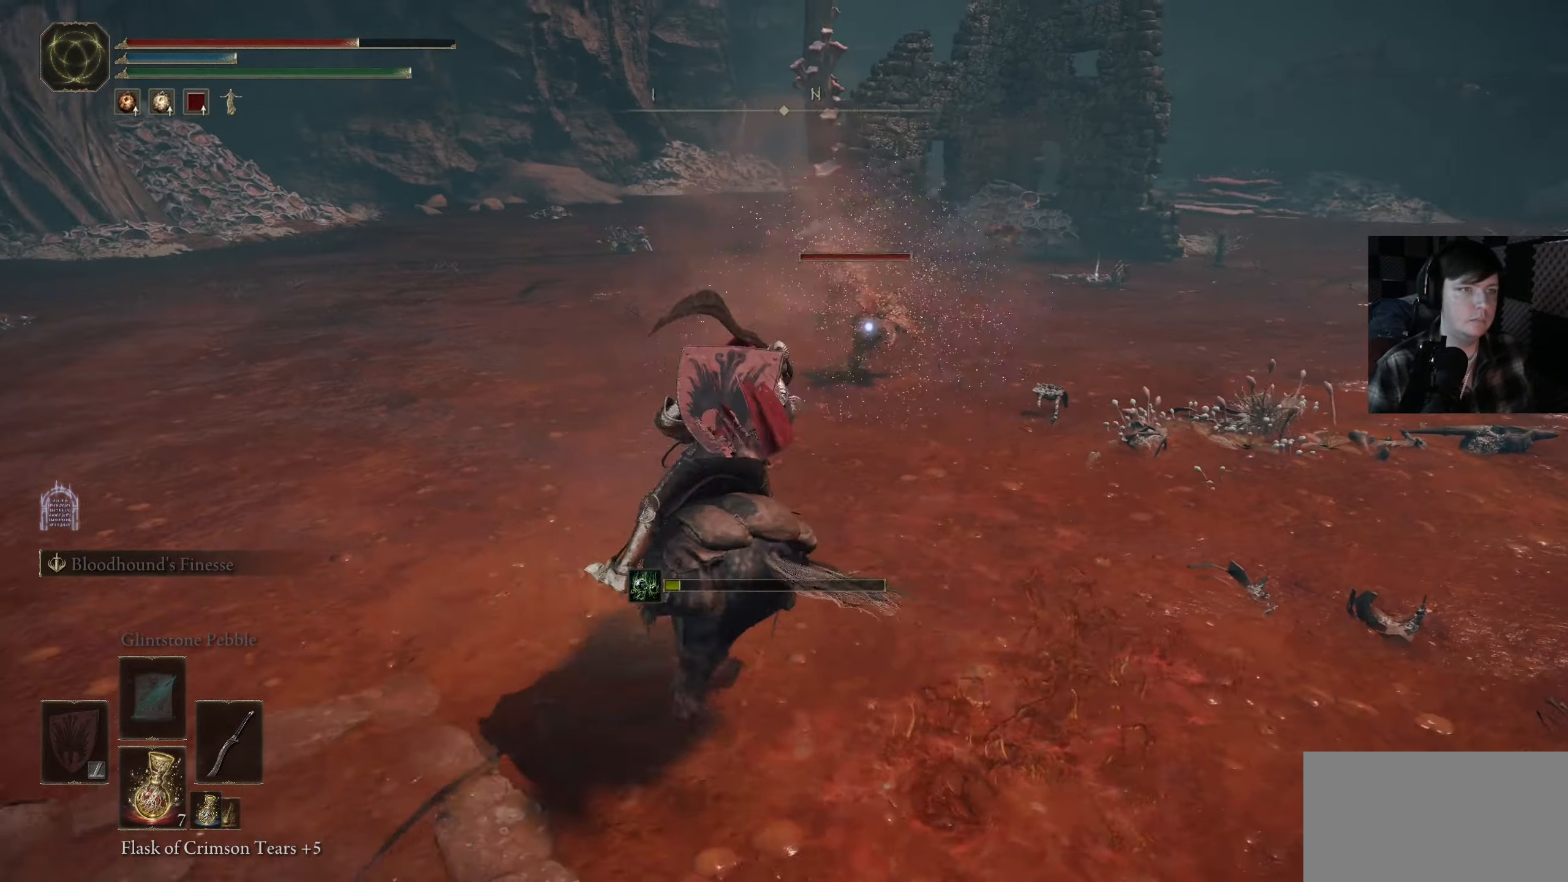
{"buttons": [], "left_stick": "up", "right_stick": "center", "events": []}
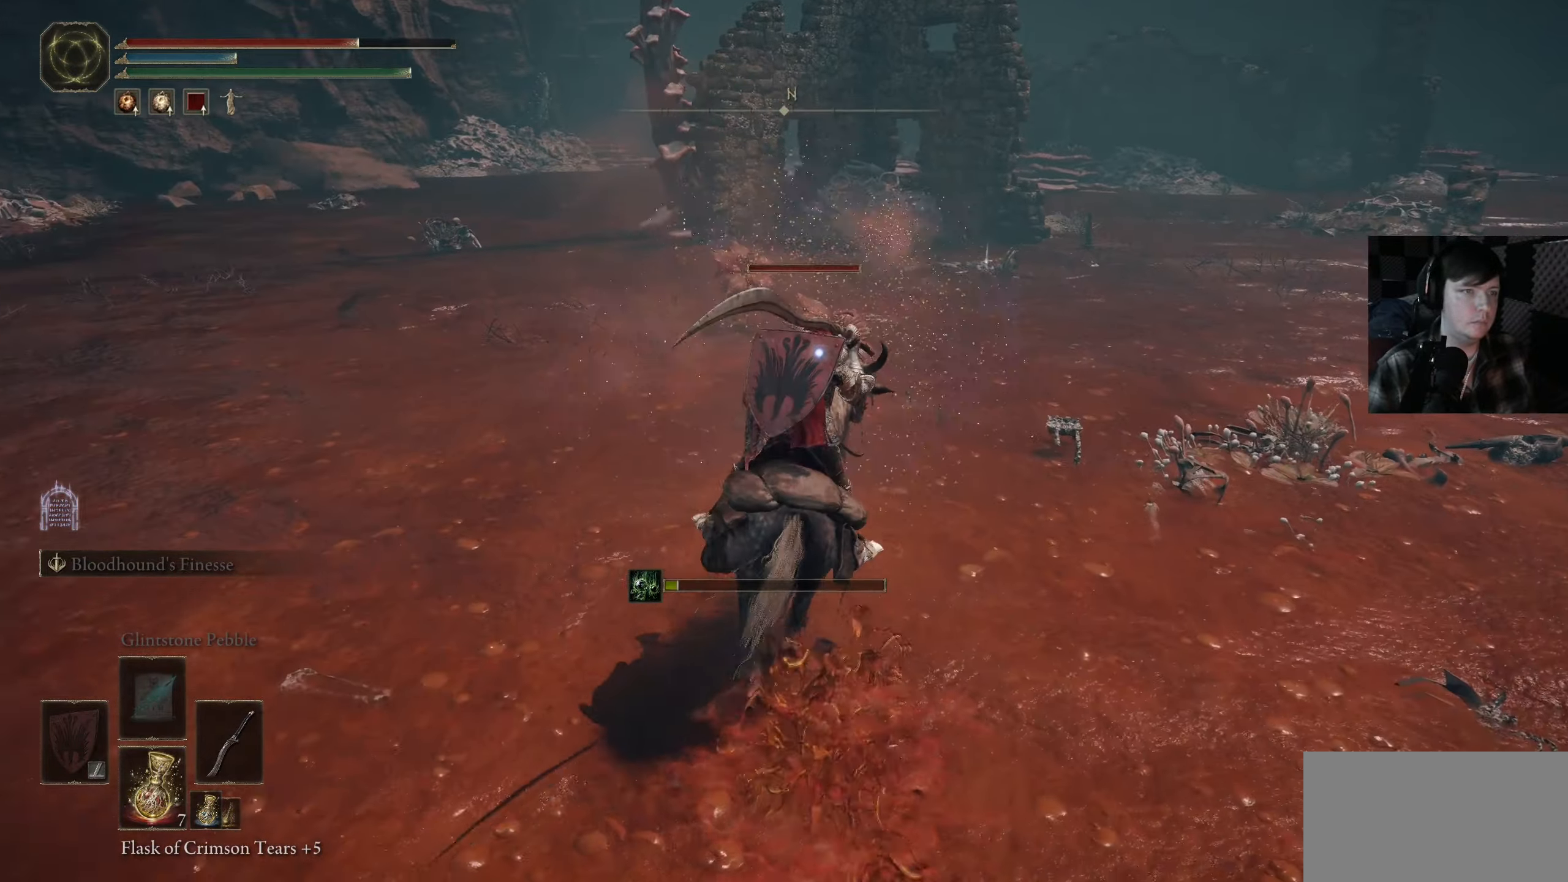
{"buttons": ["R1"], "left_stick": "up-left", "right_stick": "center", "events": [[67, "R1", "down"], [200, "R1", "up"], [267, "left_stick", "up-left"], [433, "R1", "down"]]}
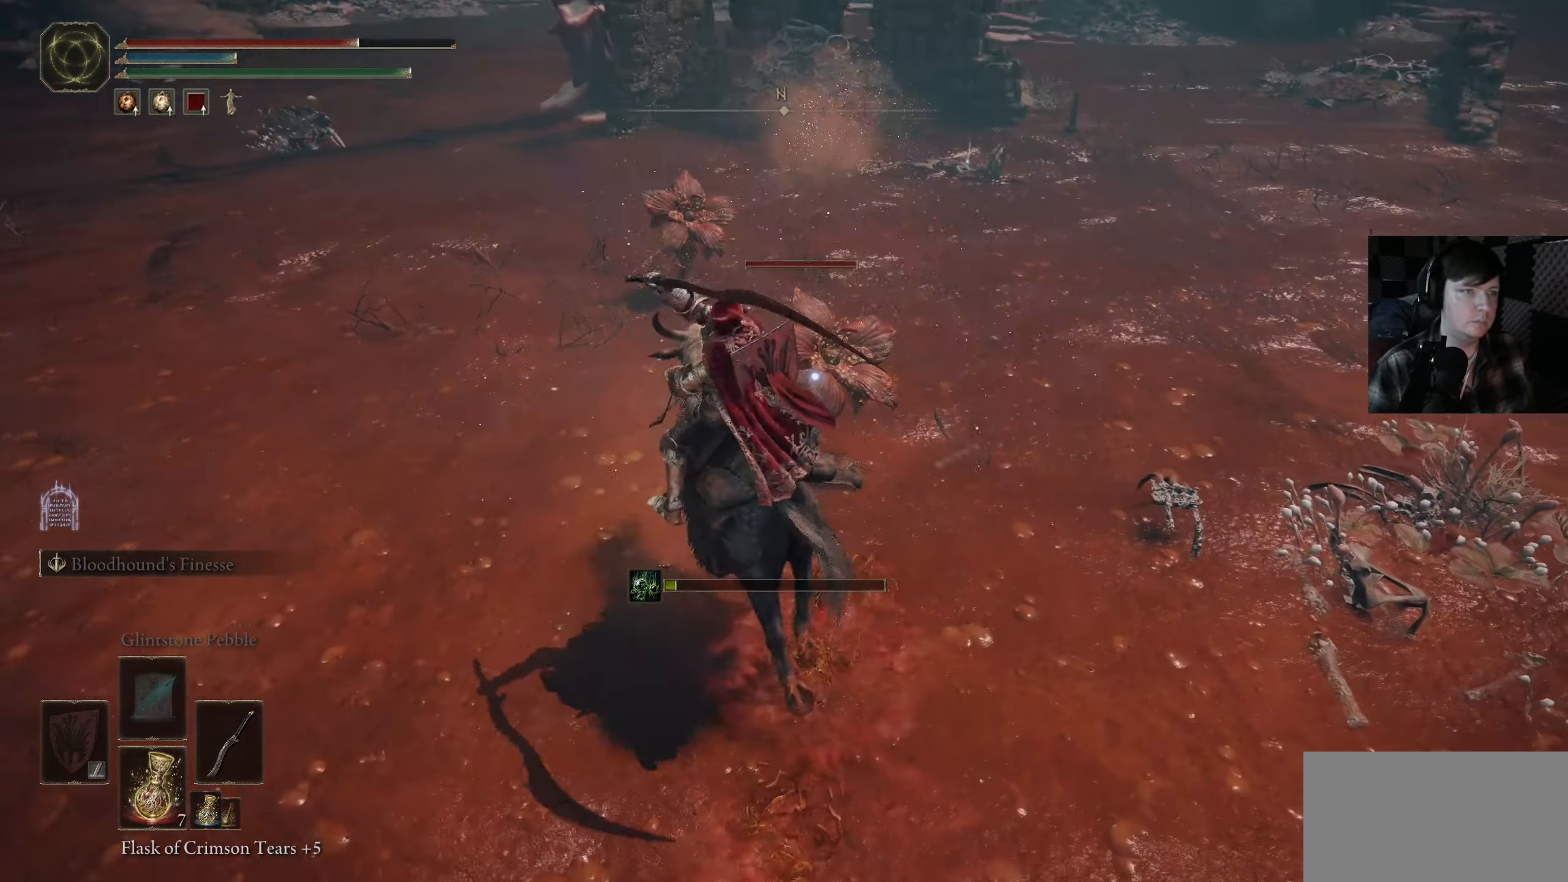
{"buttons": [], "left_stick": "left", "right_stick": "center", "events": [[67, "R1", "up"], [117, "R1", "down"], [117, "left_stick", "up"], [233, "R1", "up"], [267, "left_stick", "up-left"], [317, "R1", "down"], [417, "R1", "up"], [433, "left_stick", "left"]]}
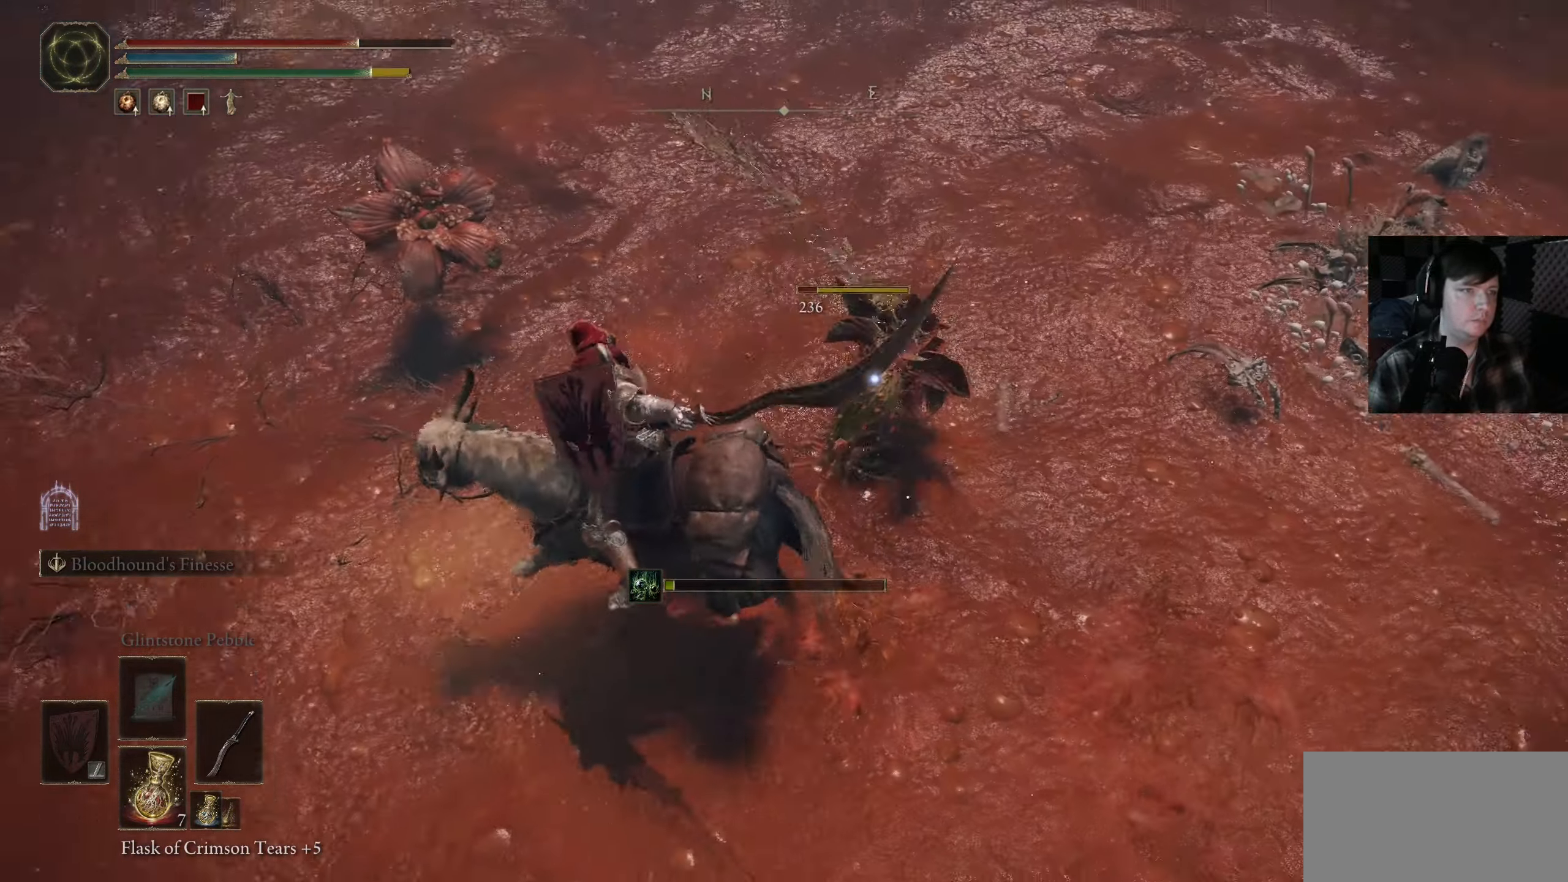
{"buttons": [], "left_stick": "up-left", "right_stick": "center", "events": [[17, "R1", "down"], [67, "left_stick", "up-left"], [117, "R1", "up"], [200, "R1", "down"], [300, "R1", "up"], [400, "R1", "down"], [483, "R1", "up"]]}
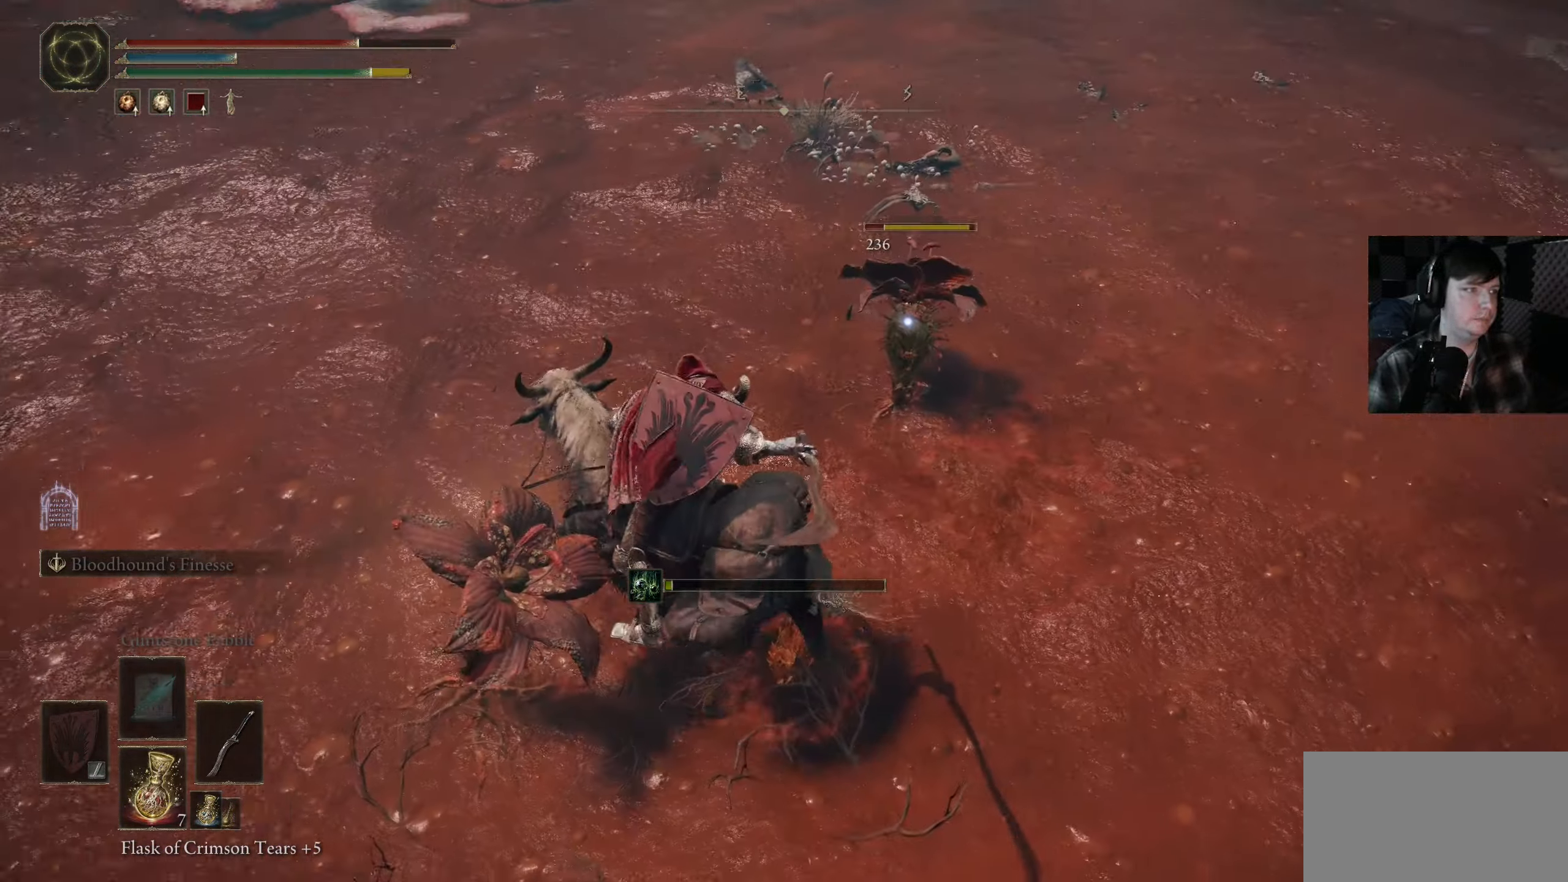
{"buttons": [], "left_stick": "up-right", "right_stick": "center", "events": [[83, "R1", "down"], [250, "R1", "up"], [300, "left_stick", "up-right"], [350, "R1", "down"], [433, "R1", "up"]]}
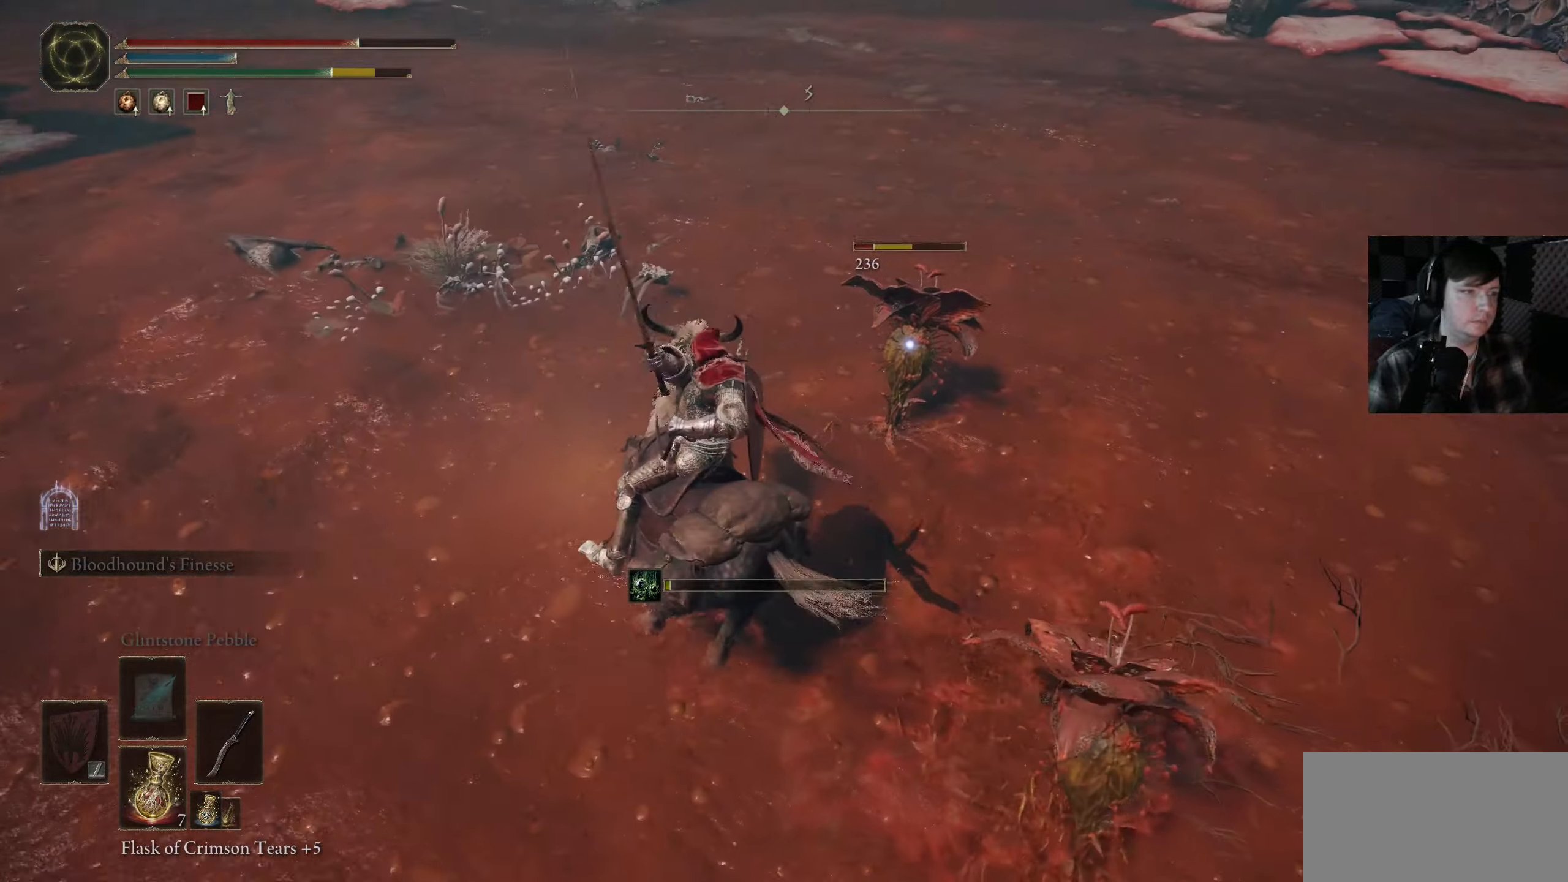
{"buttons": [], "left_stick": "up-right", "right_stick": "center", "events": [[150, "left_stick", "up"], [233, "R1", "down"], [317, "R1", "up"], [350, "left_stick", "up-right"]]}
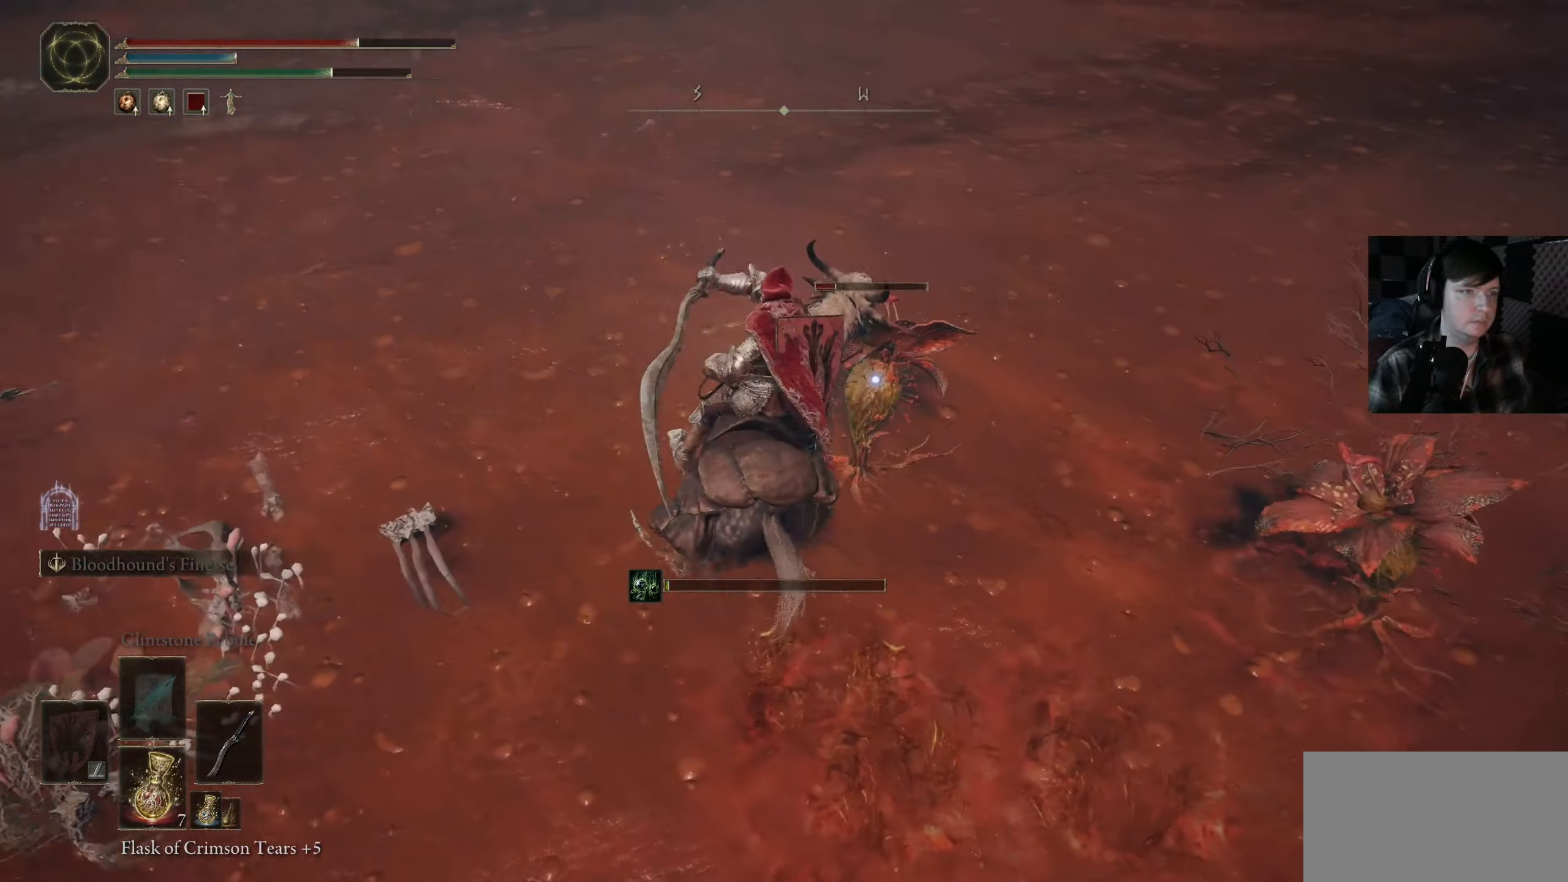
{"buttons": [], "left_stick": "up", "right_stick": "center", "events": [[117, "left_stick", "right"], [384, "left_stick", "up"]]}
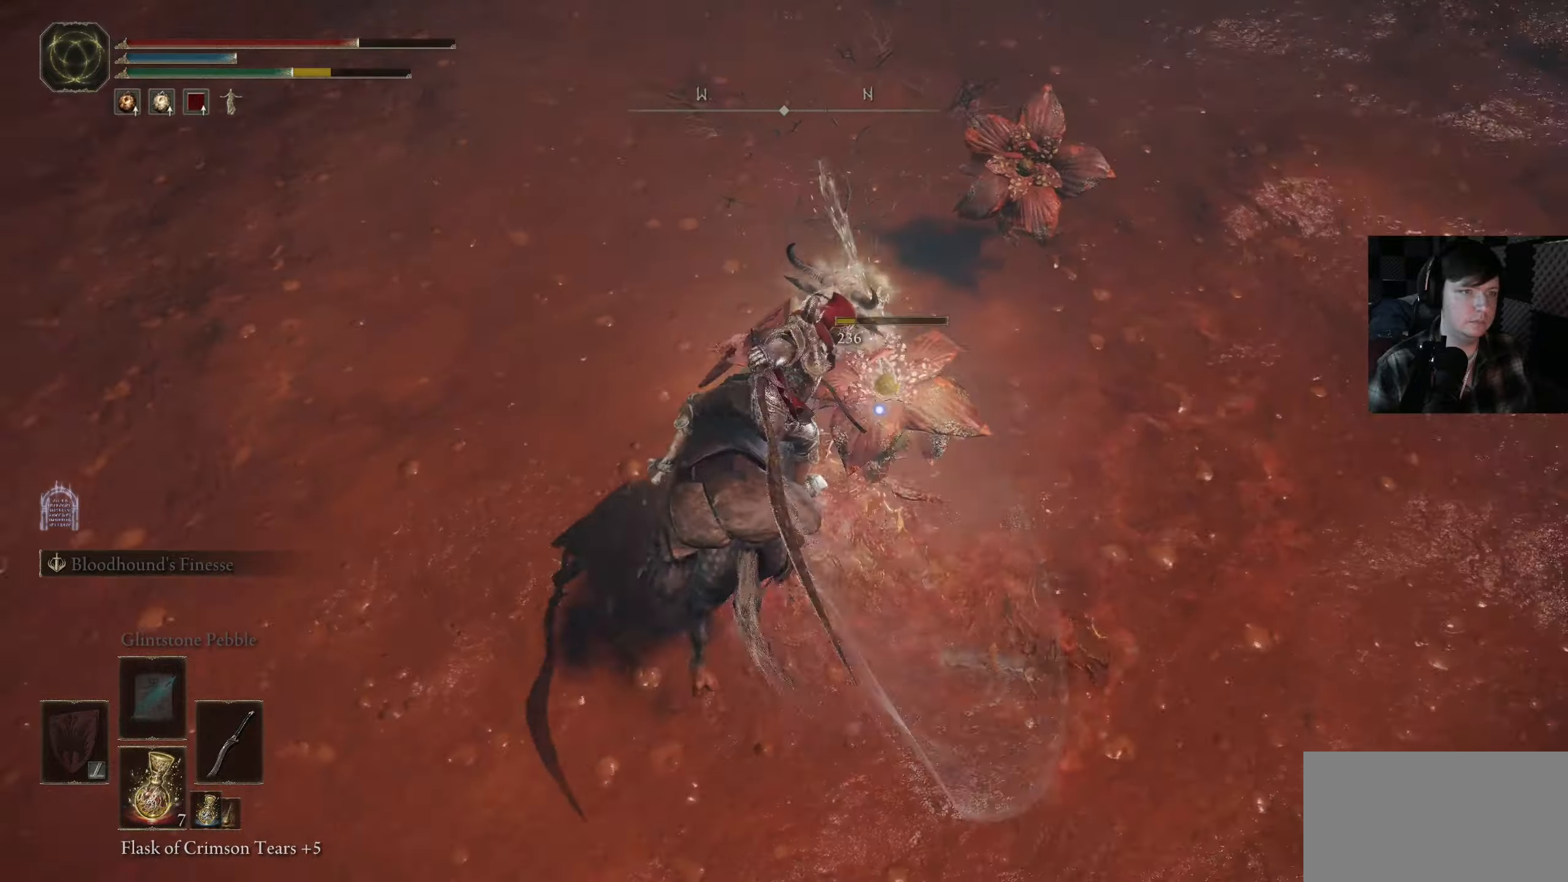
{"buttons": [], "left_stick": "left", "right_stick": "center", "events": [[317, "R1", "down"], [384, "left_stick", "up-left"], [400, "R1", "up"], [500, "left_stick", "left"]]}
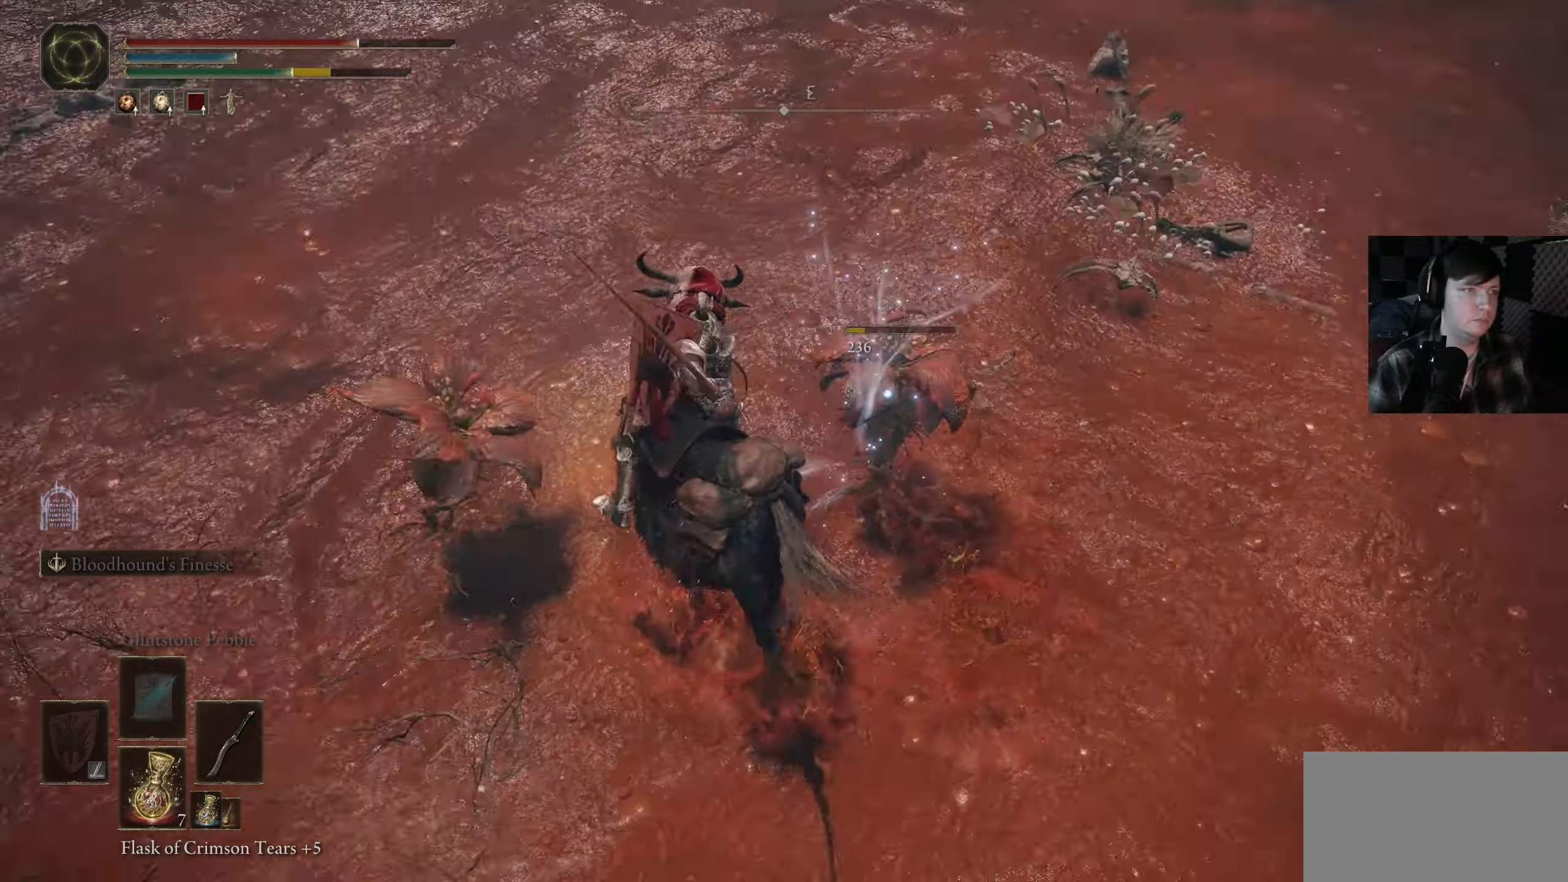
{"buttons": [], "left_stick": "left", "right_stick": "center", "events": [[34, "R1", "down"], [50, "right_stick", "left"], [167, "right_stick", "down-left"], [184, "R1", "up"], [217, "left_stick", "down"], [284, "R1", "down"], [317, "right_stick", "center"], [367, "R1", "up"], [467, "left_stick", "left"]]}
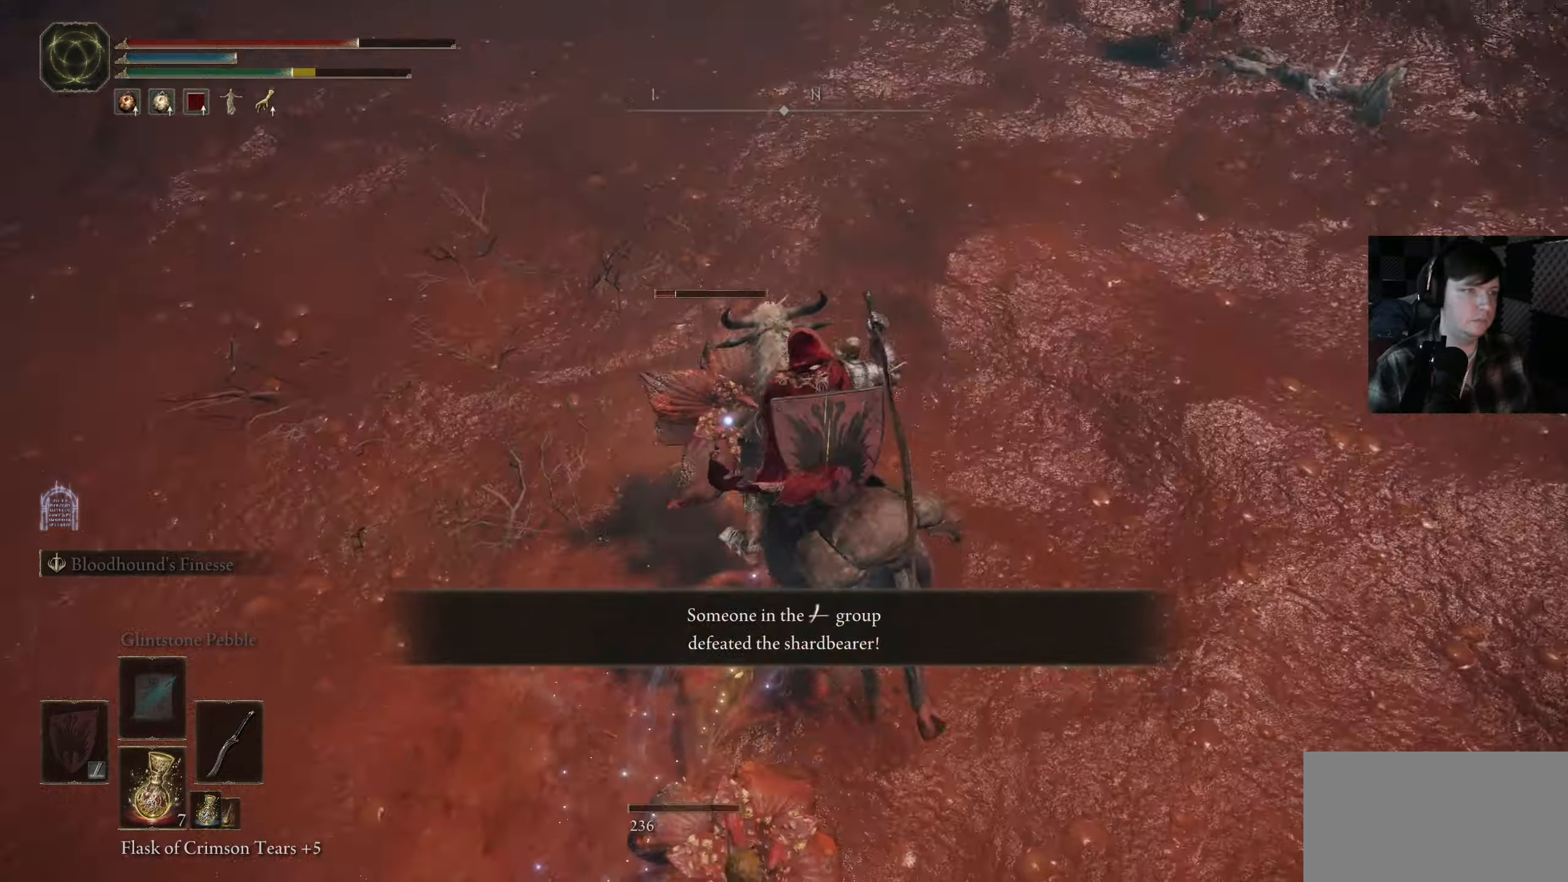
{"buttons": [], "left_stick": "right", "right_stick": "right", "events": [[350, "right_stick", "right"], [434, "left_stick", "right"]]}
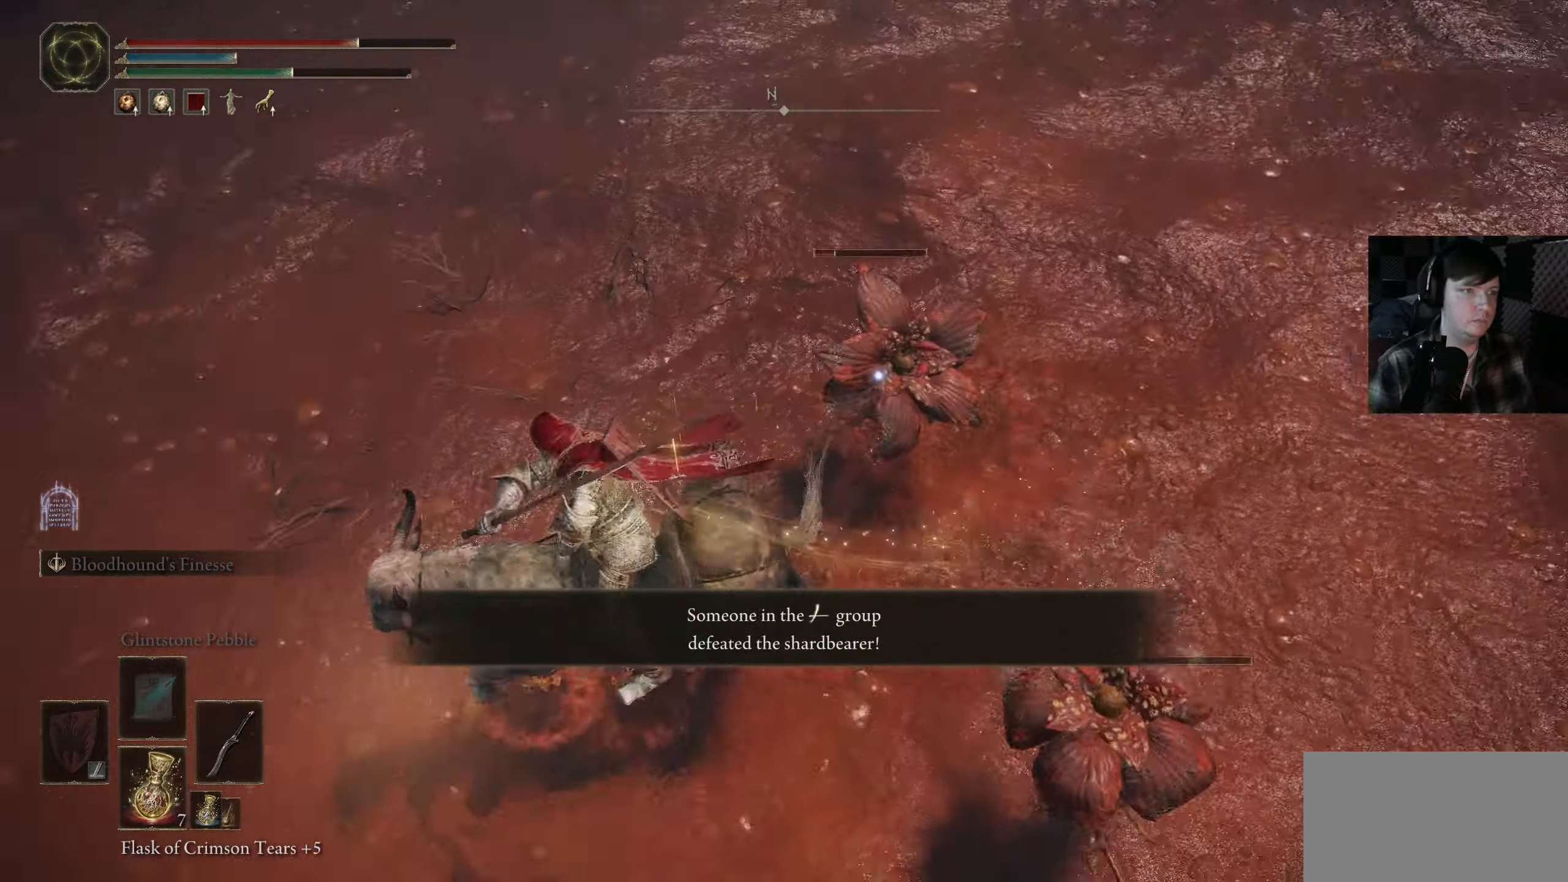
{"buttons": [], "left_stick": "right", "right_stick": "center", "events": [[117, "left_stick", "down-right"], [117, "right_stick", "center"], [467, "left_stick", "right"]]}
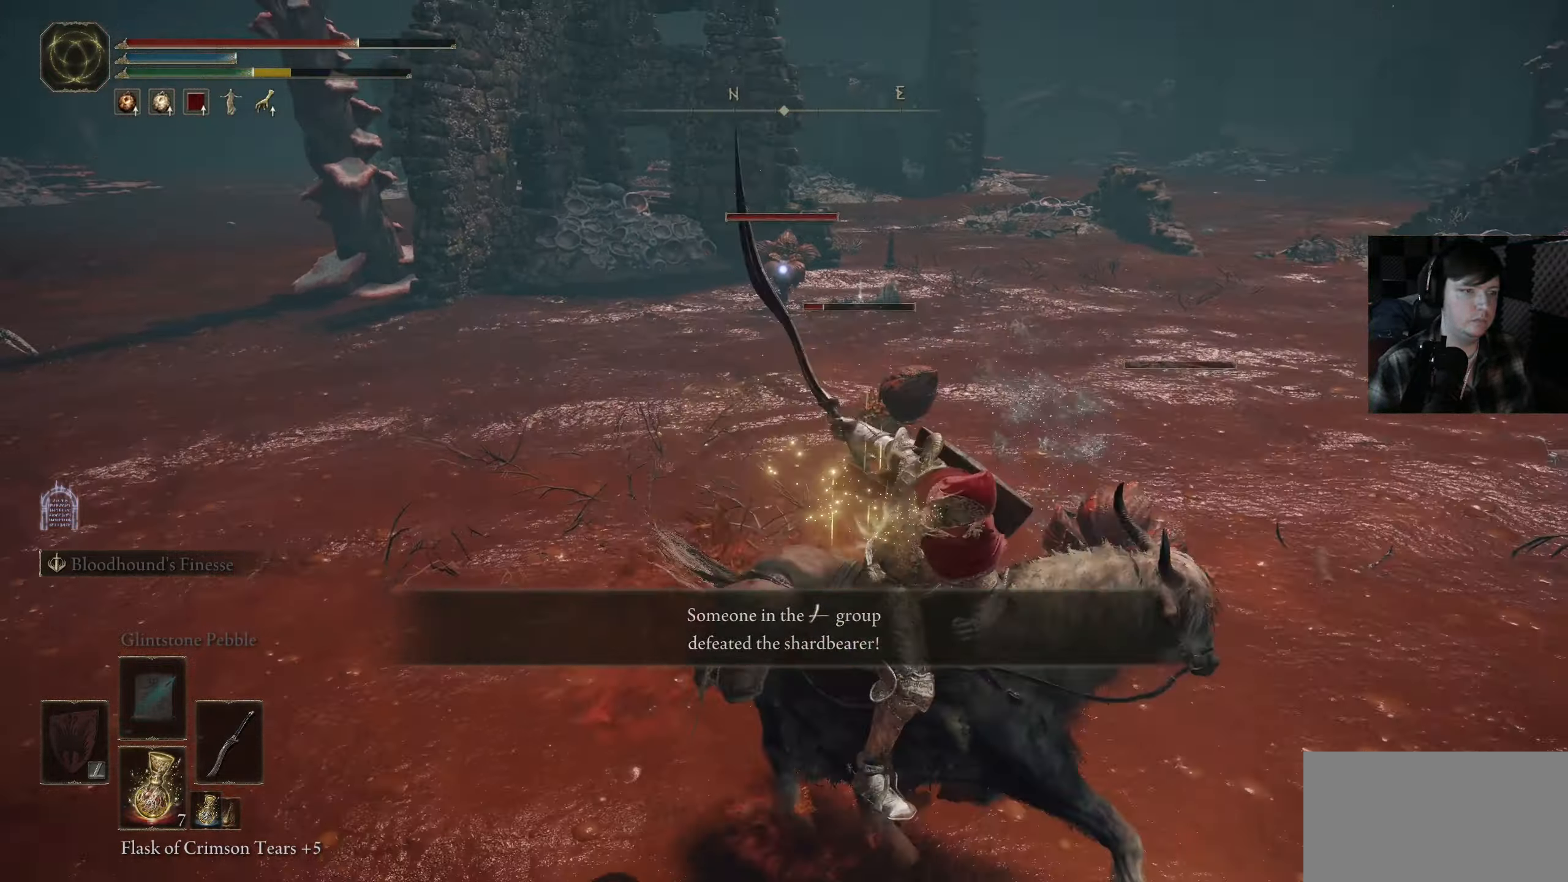
{"buttons": [], "left_stick": "up-left", "right_stick": "down", "events": [[50, "left_stick", "up-right"], [150, "left_stick", "up"], [284, "left_stick", "up-left"], [417, "right_stick", "down"], [434, "R1", "down"], [500, "R1", "up"]]}
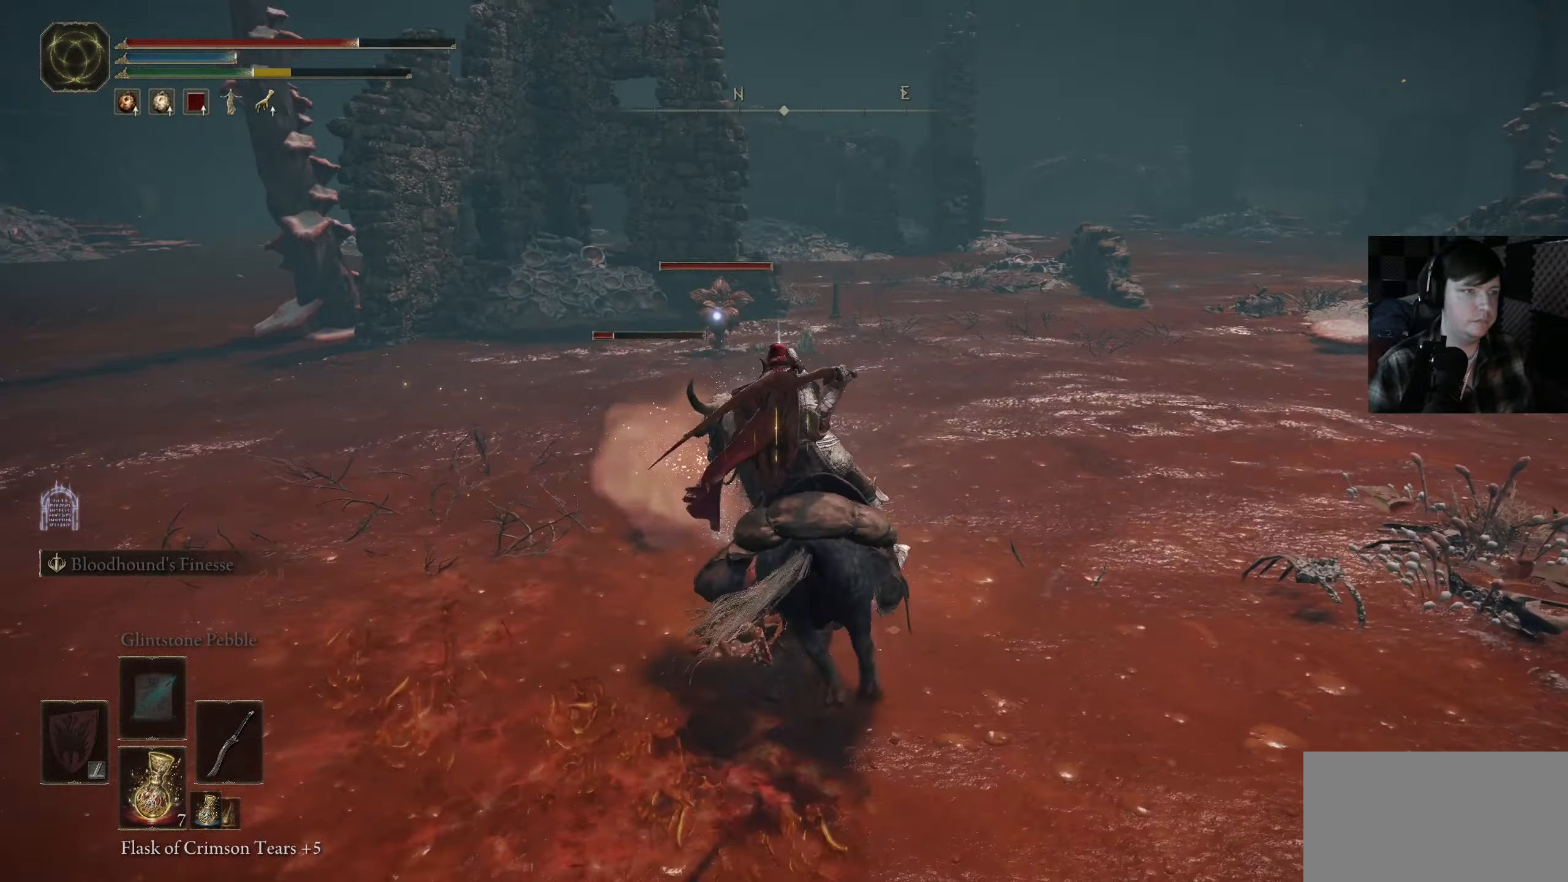
{"buttons": [], "left_stick": "left", "right_stick": "center", "events": [[350, "right_stick", "center"], [417, "left_stick", "left"]]}
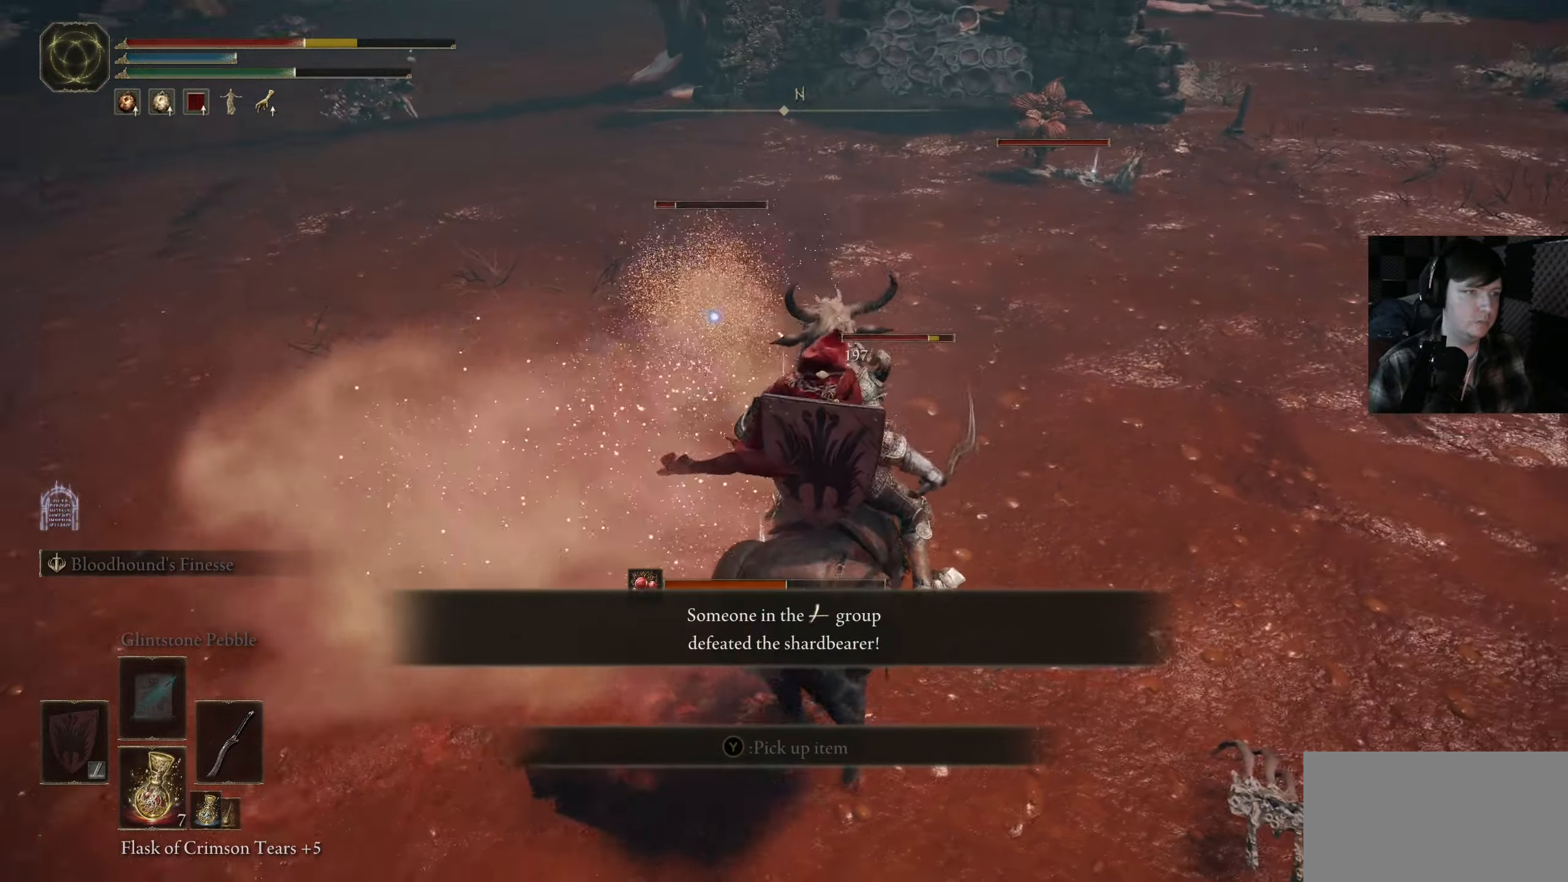
{"buttons": [], "left_stick": "left", "right_stick": "center", "events": [[284, "A", "down"], [450, "A", "up"]]}
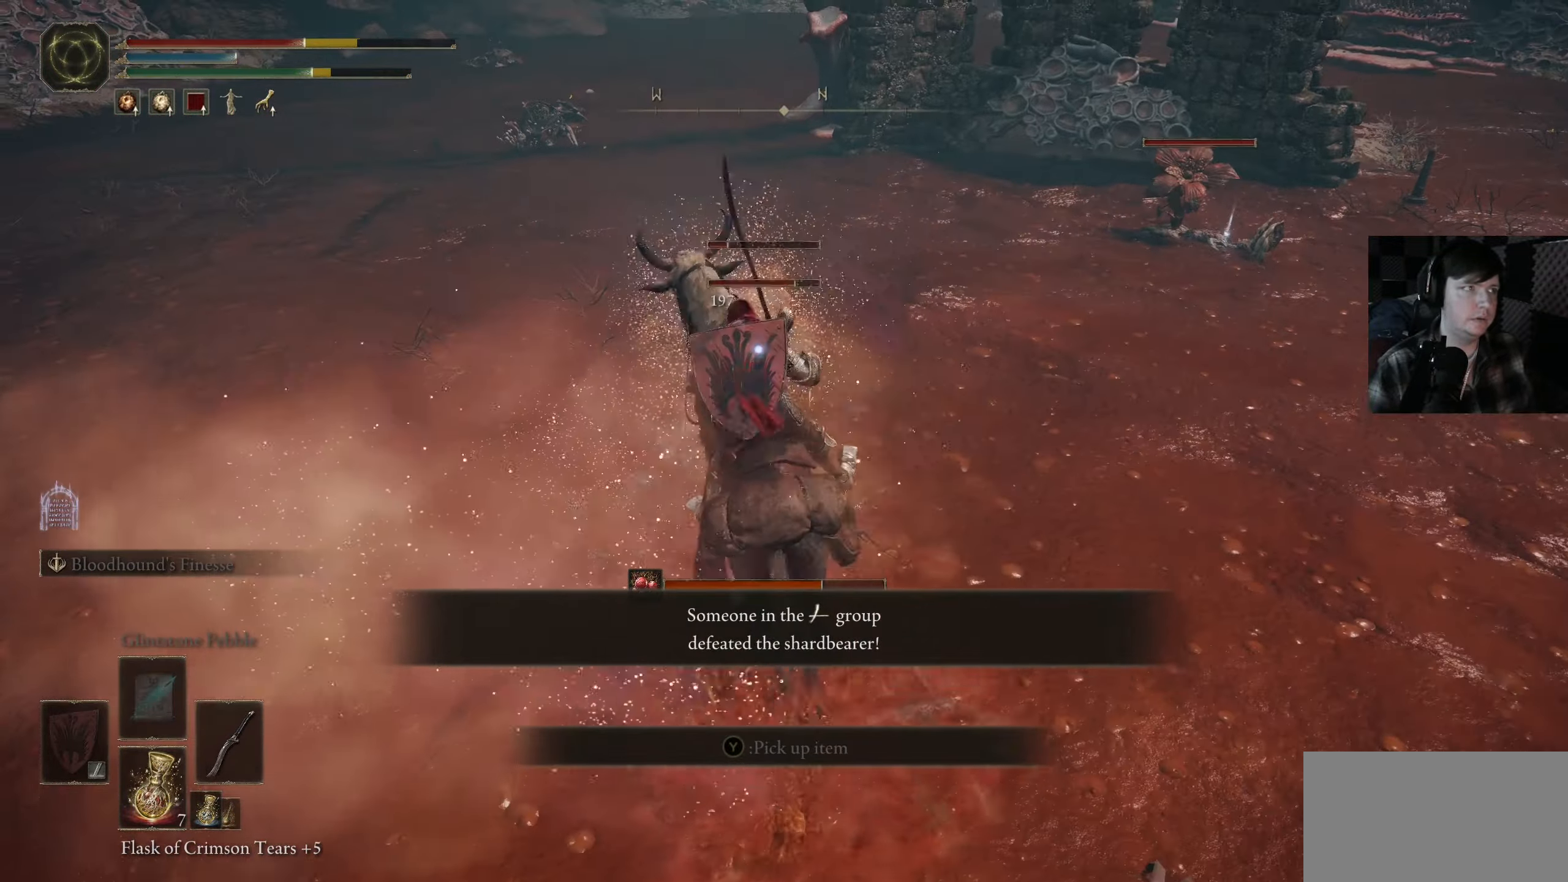
{"buttons": [], "left_stick": "right", "right_stick": "center", "events": [[234, "left_stick", "up-left"], [350, "left_stick", "right"], [350, "right_stick", "right"], [450, "right_stick", "center"]]}
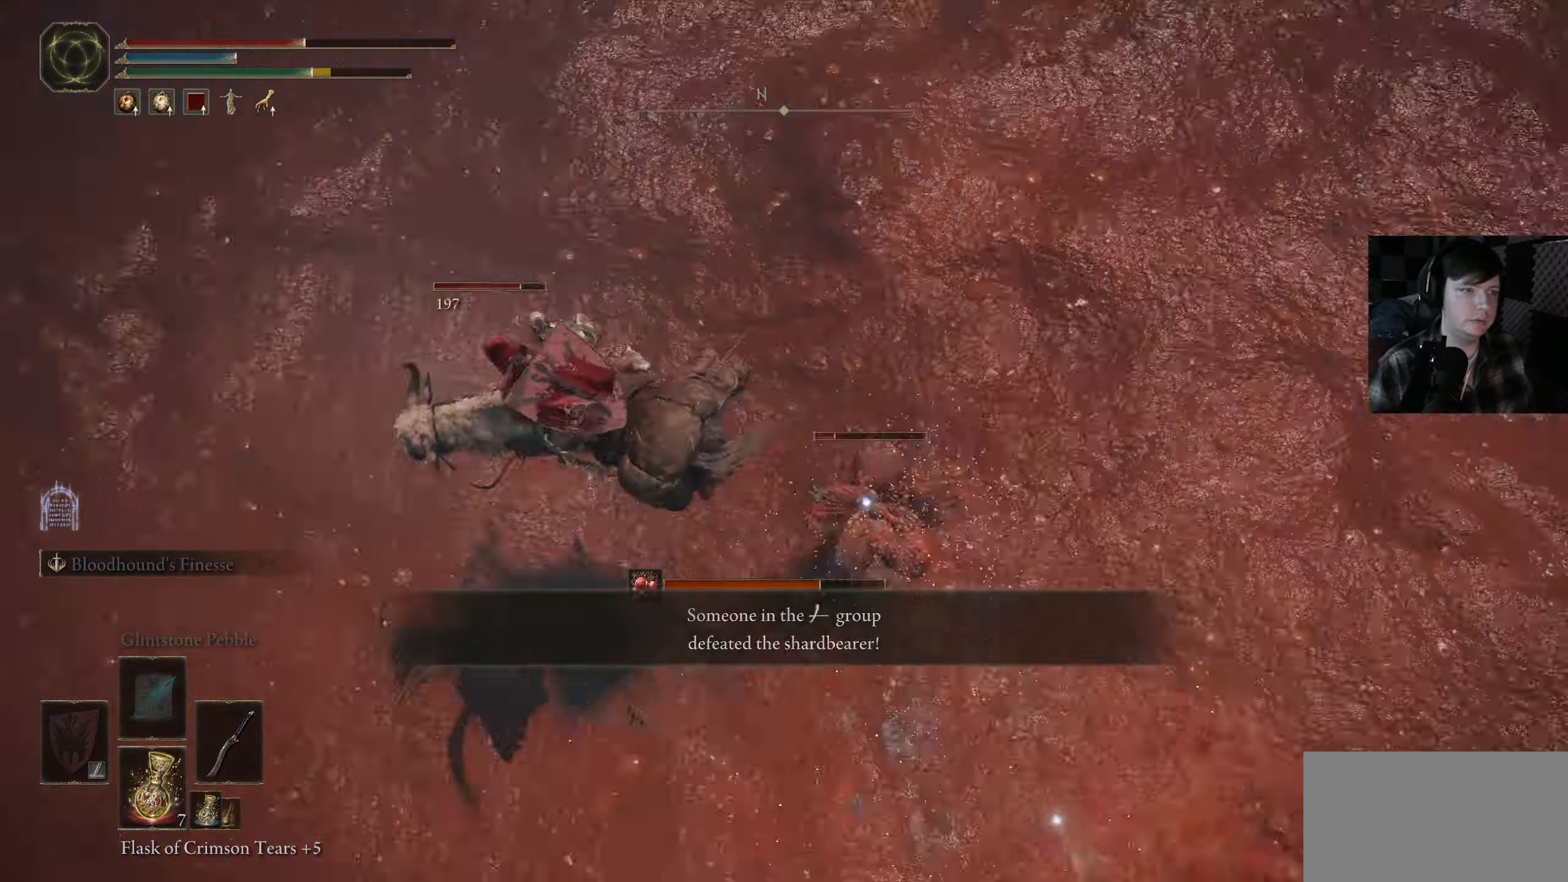
{"buttons": [], "left_stick": "left", "right_stick": "center", "events": [[134, "left_stick", "center"], [200, "left_stick", "down"], [484, "left_stick", "left"]]}
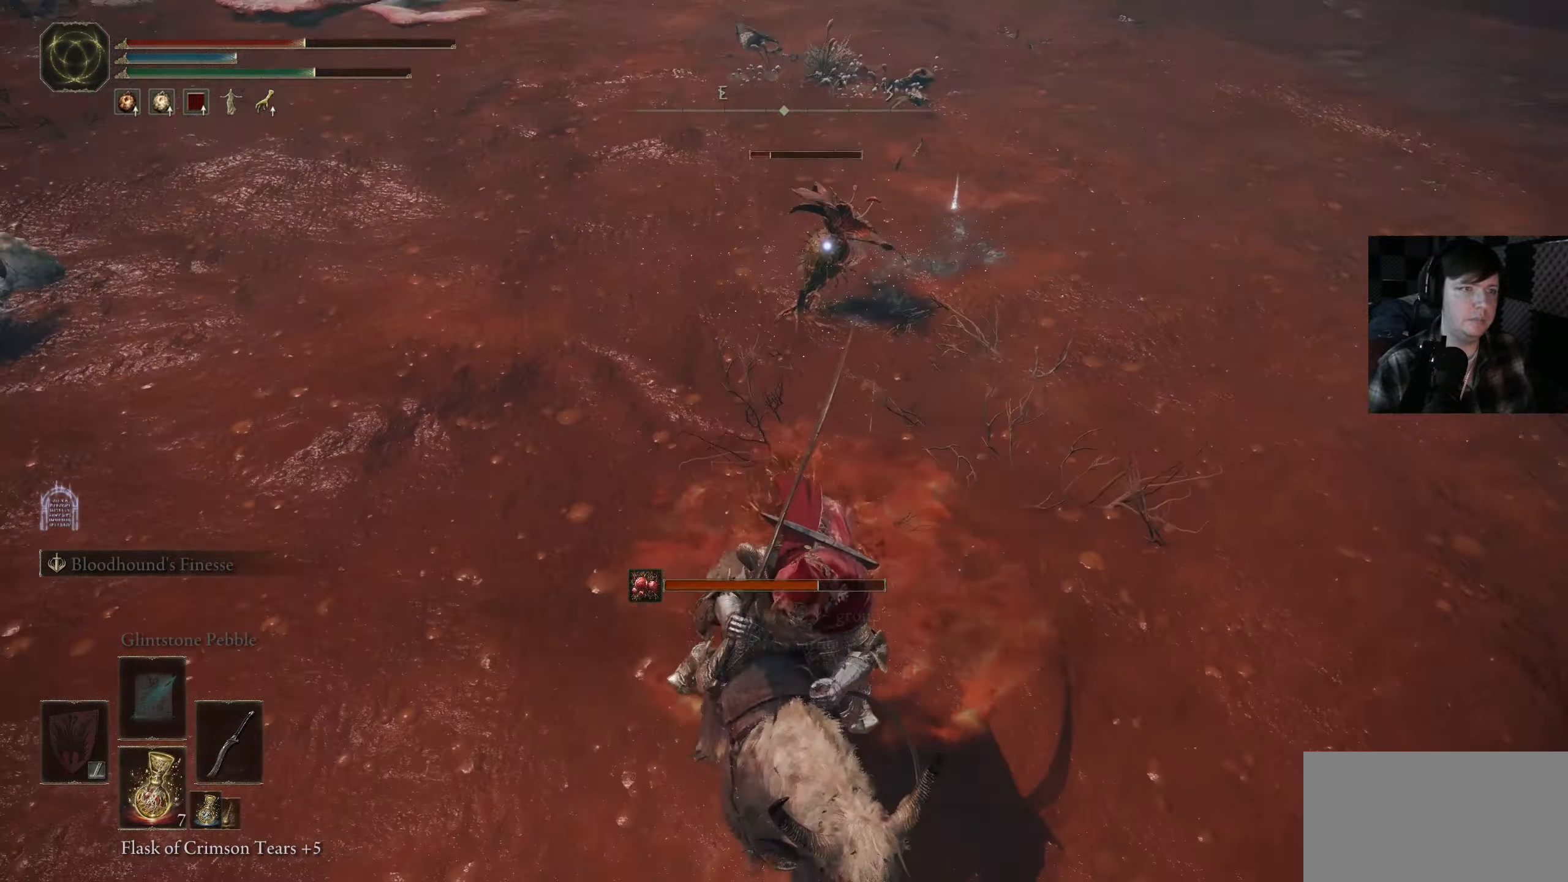
{"buttons": [], "left_stick": "up-right", "right_stick": "center", "events": [[17, "left_stick", "up-left"], [150, "left_stick", "up"], [250, "left_stick", "up-right"]]}